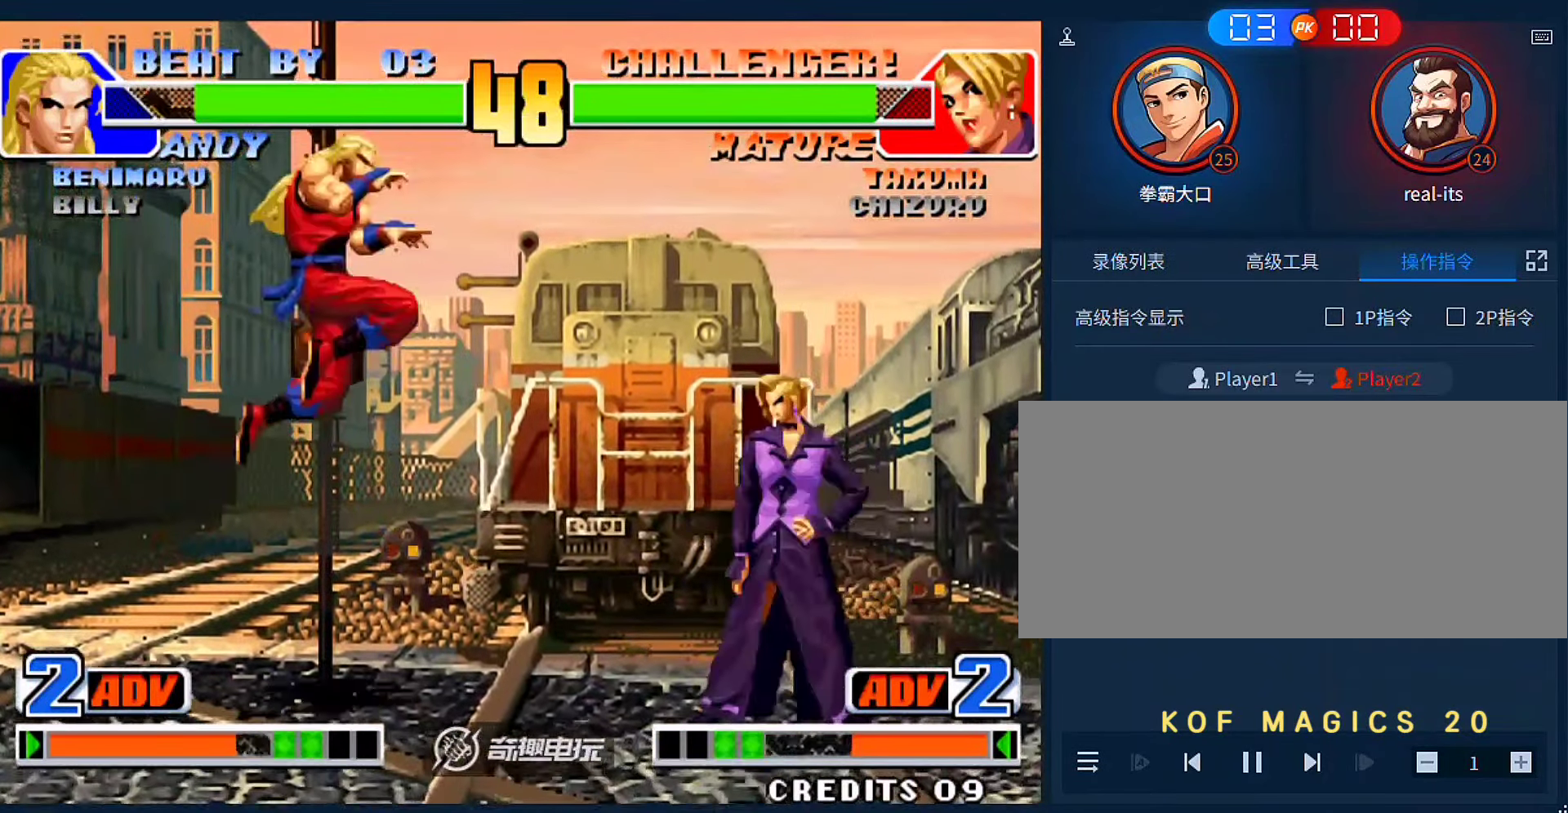
Gameplay with a controller (arcade stick); each line is a JSON object with the inputs held at the frame after it. "events" lists button and stick changes between this image and that frame as [ms after this image, input, new state], when the widget could be followed in between. Not read: L3 R3.
{"buttons": [], "left_stick": "down", "events": [[266, "left_stick", "center"], [333, "B", "down"], [333, "left_stick", "down"], [466, "B", "up"]]}
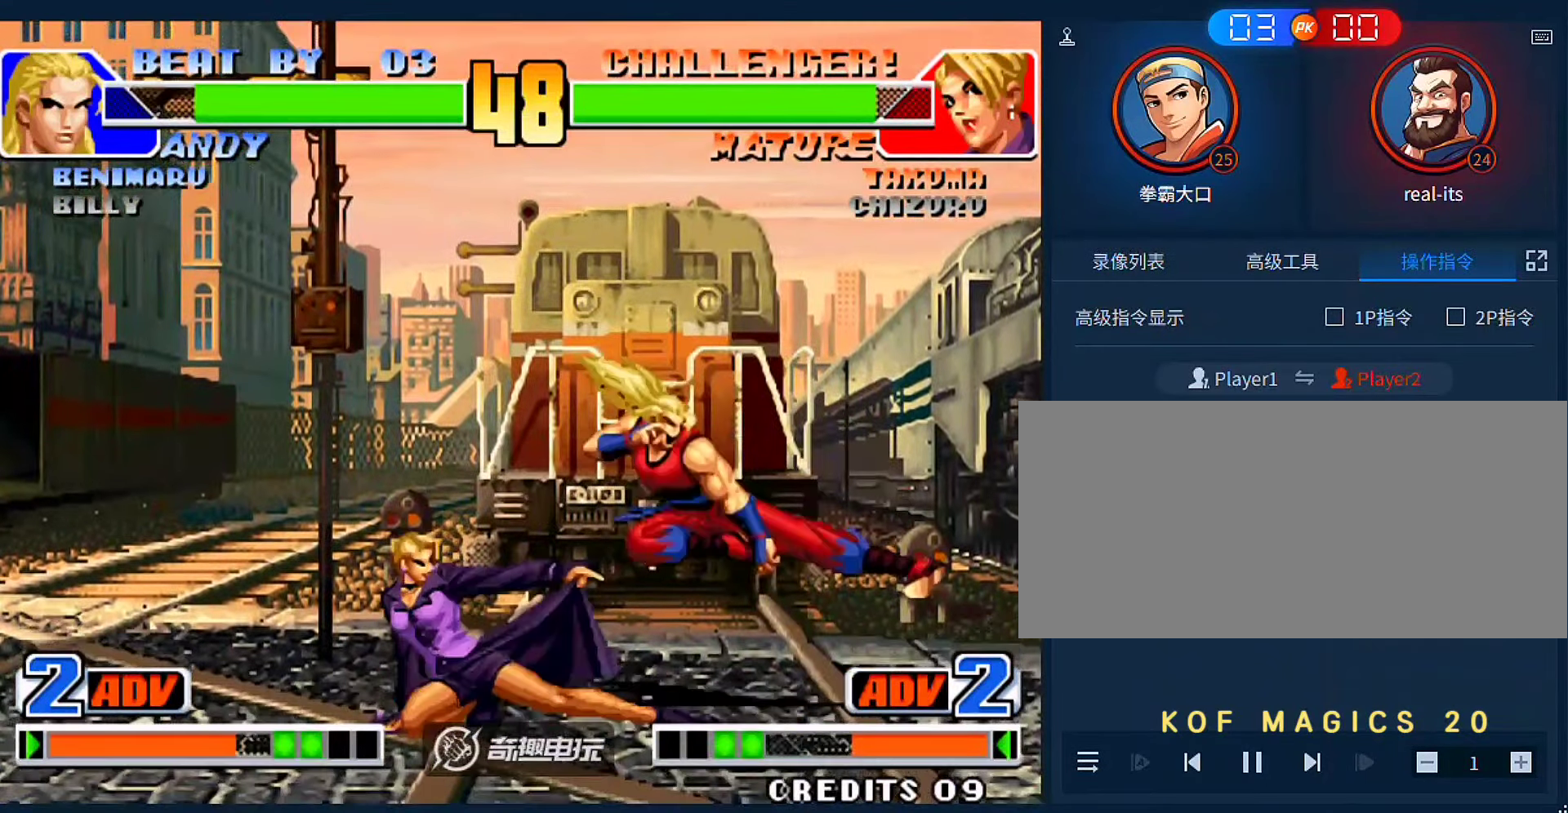
{"buttons": [], "left_stick": "center"}
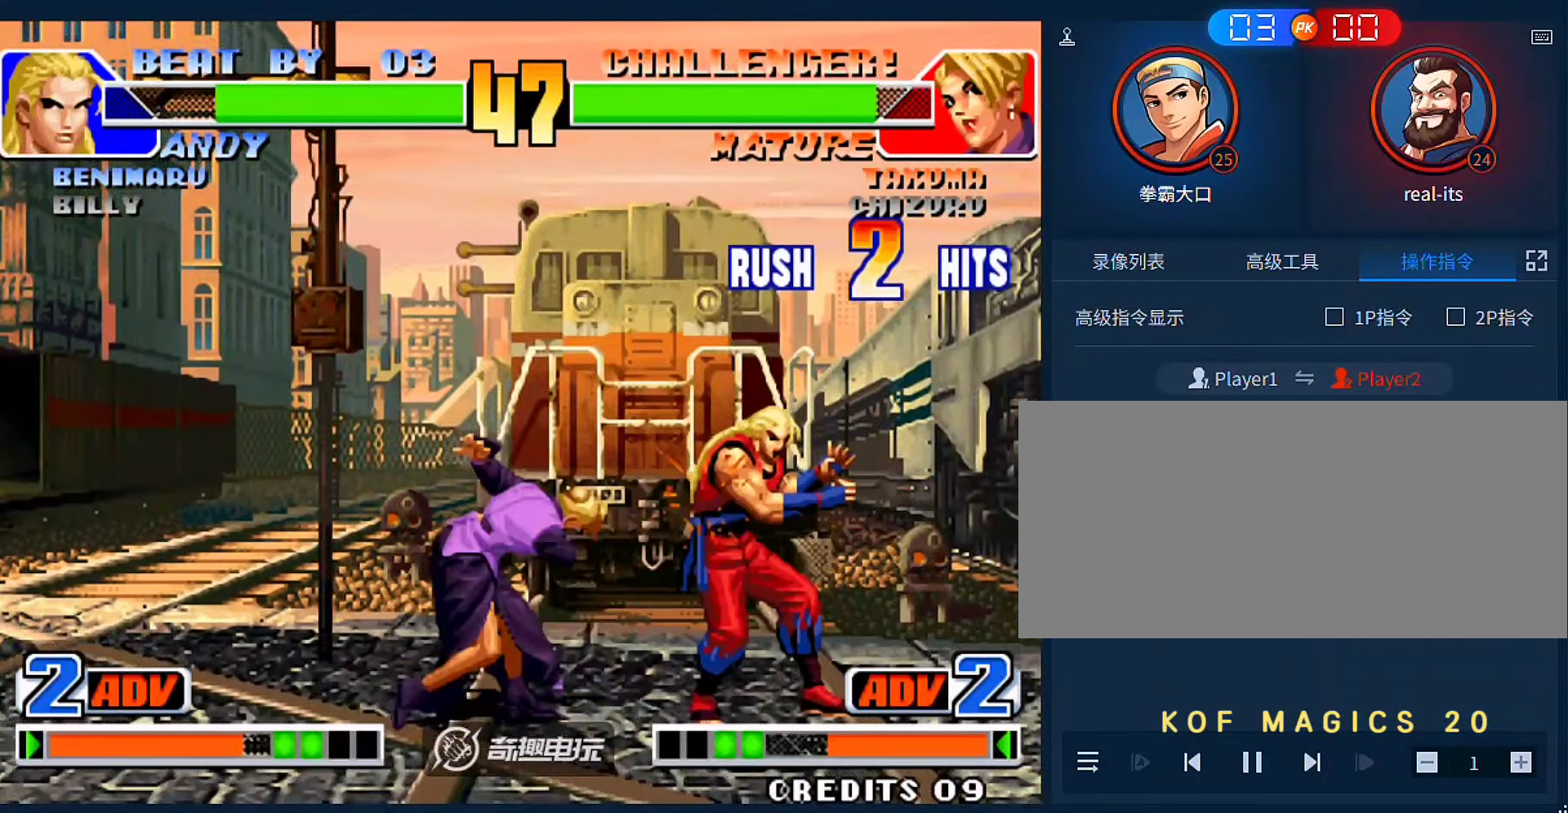
{"buttons": [], "left_stick": "down-left", "events": [[33, "left_stick", "down"], [133, "left_stick", "left"], [166, "C", "down"], [200, "left_stick", "center"], [266, "C", "up"], [433, "left_stick", "down-left"]]}
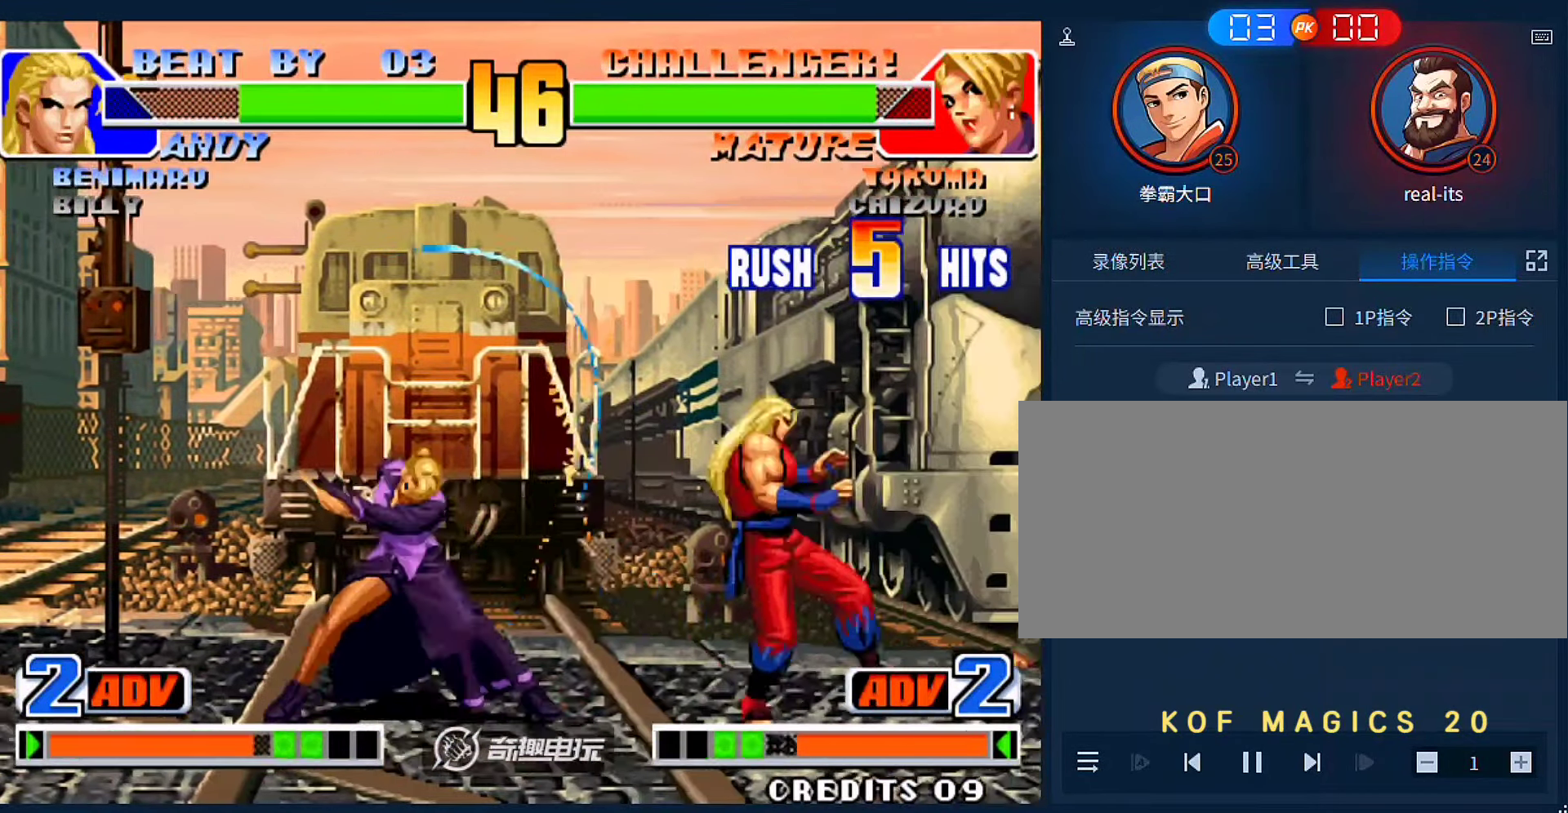
{"buttons": [], "left_stick": "left", "events": [[66, "C", "down"], [100, "left_stick", "center"], [133, "C", "up"], [333, "left_stick", "left"]]}
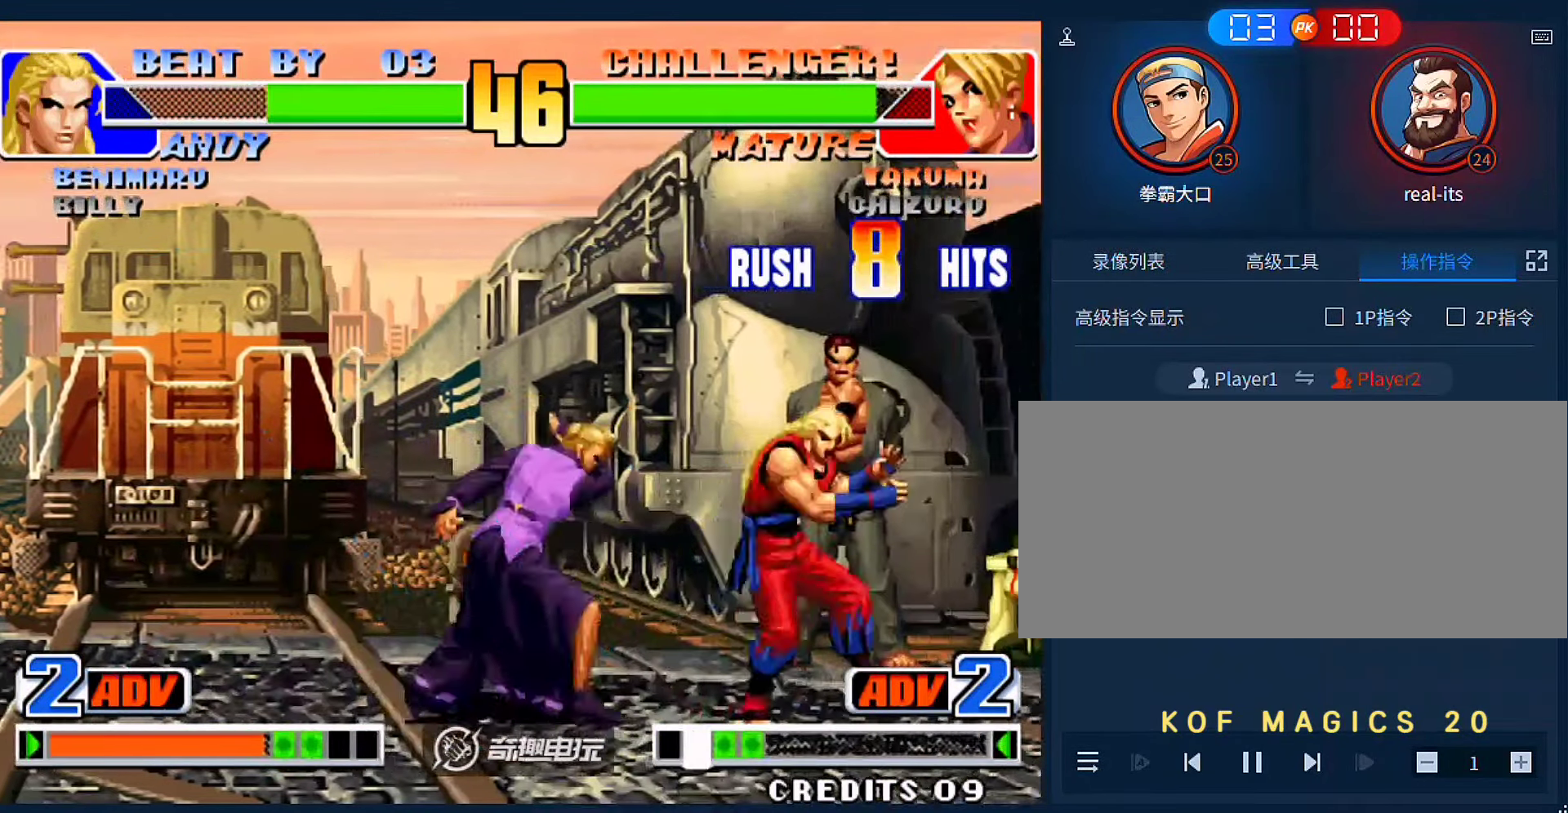
{"buttons": [], "left_stick": "down", "events": [[300, "left_stick", "center"], [500, "left_stick", "down"]]}
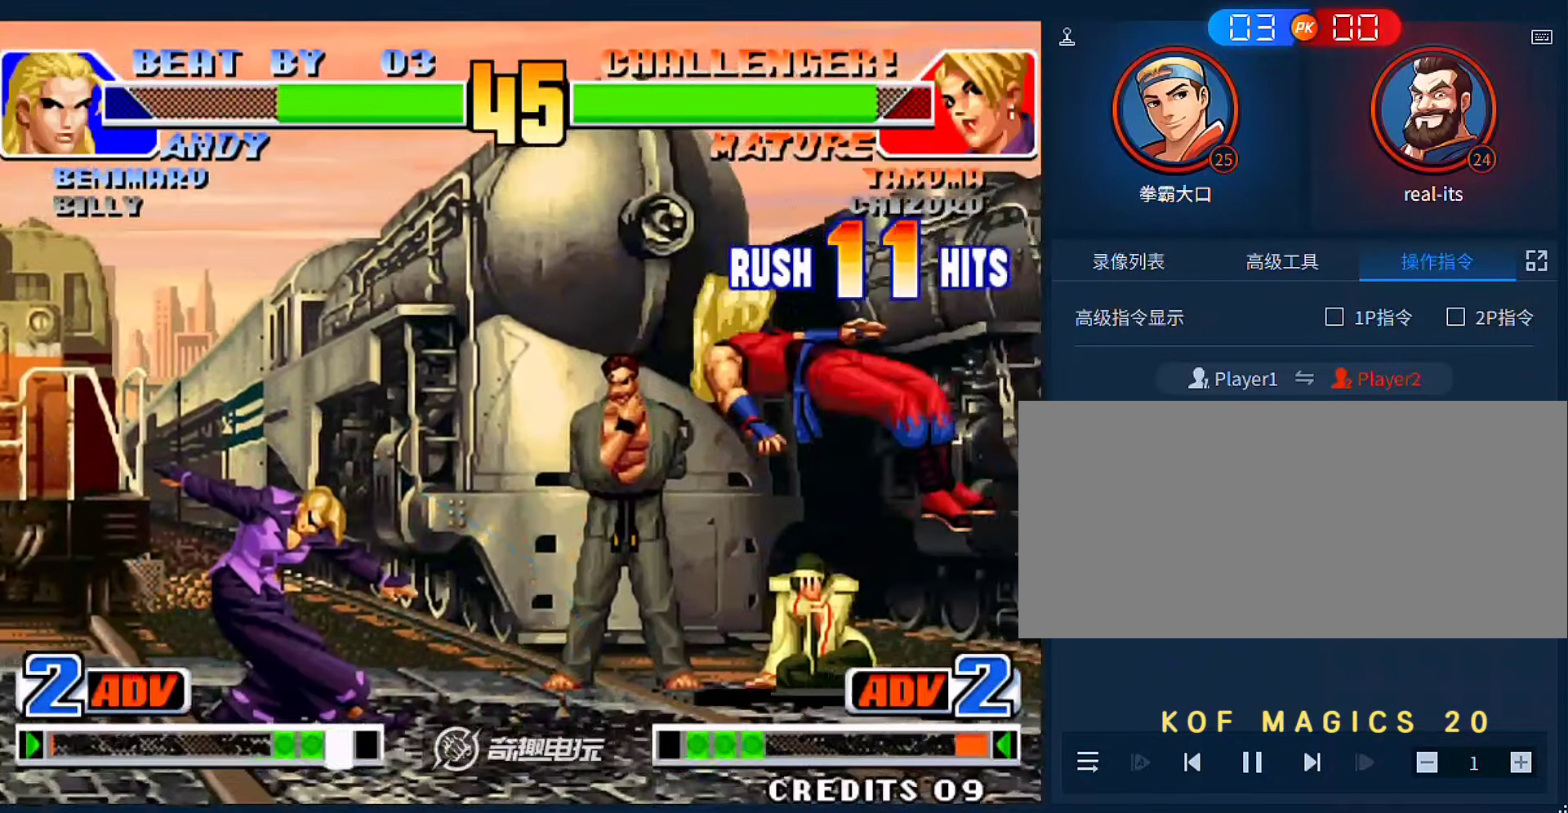
{"buttons": [], "left_stick": "left", "events": [[100, "left_stick", "down-right"], [266, "A", "down"], [266, "left_stick", "left"], [400, "A", "up"]]}
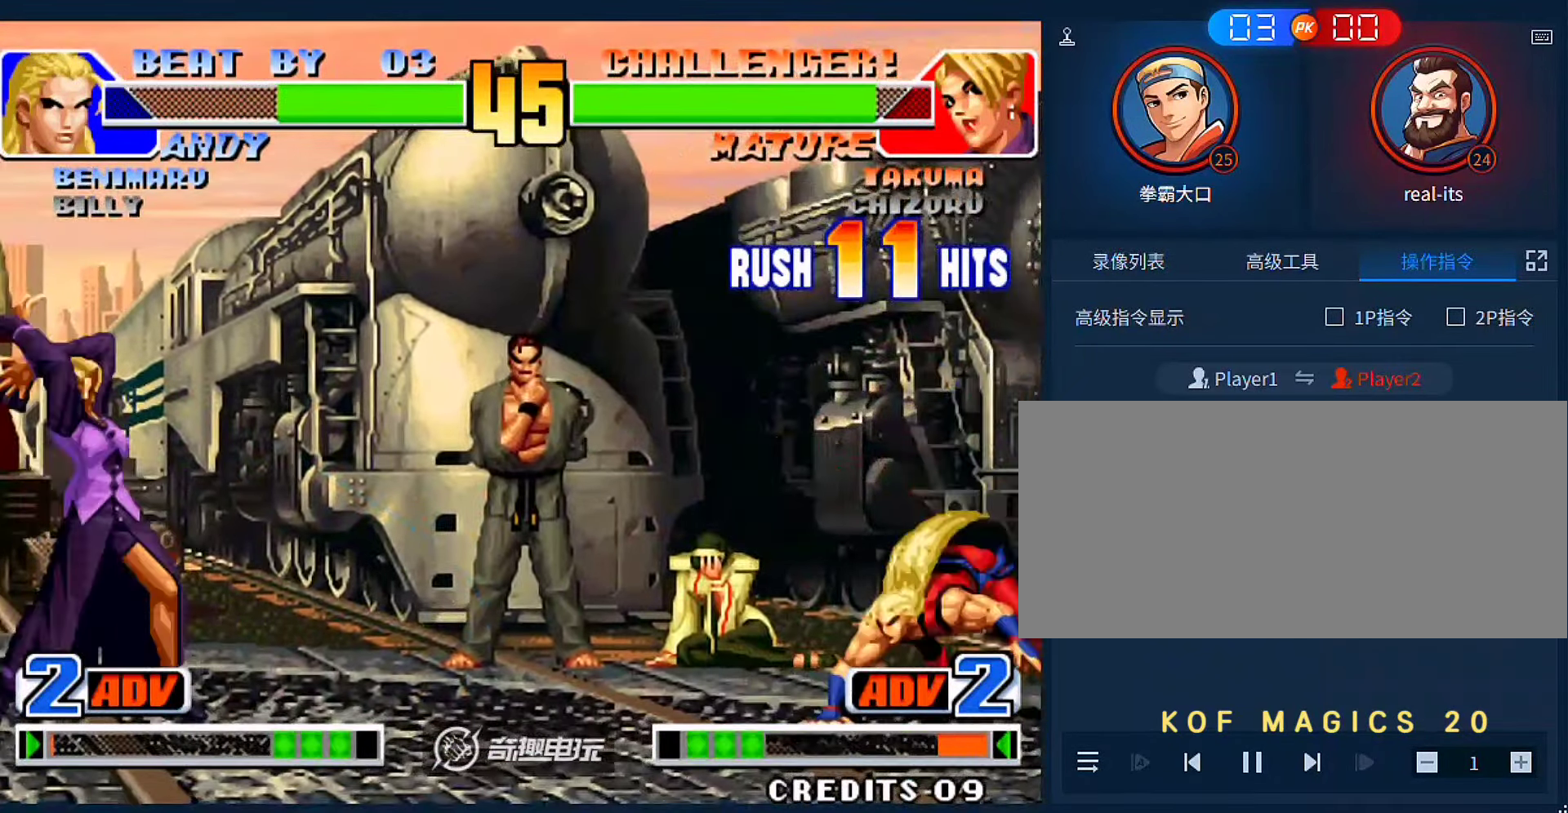
{"buttons": [], "left_stick": "center", "events": [[366, "left_stick", "center"]]}
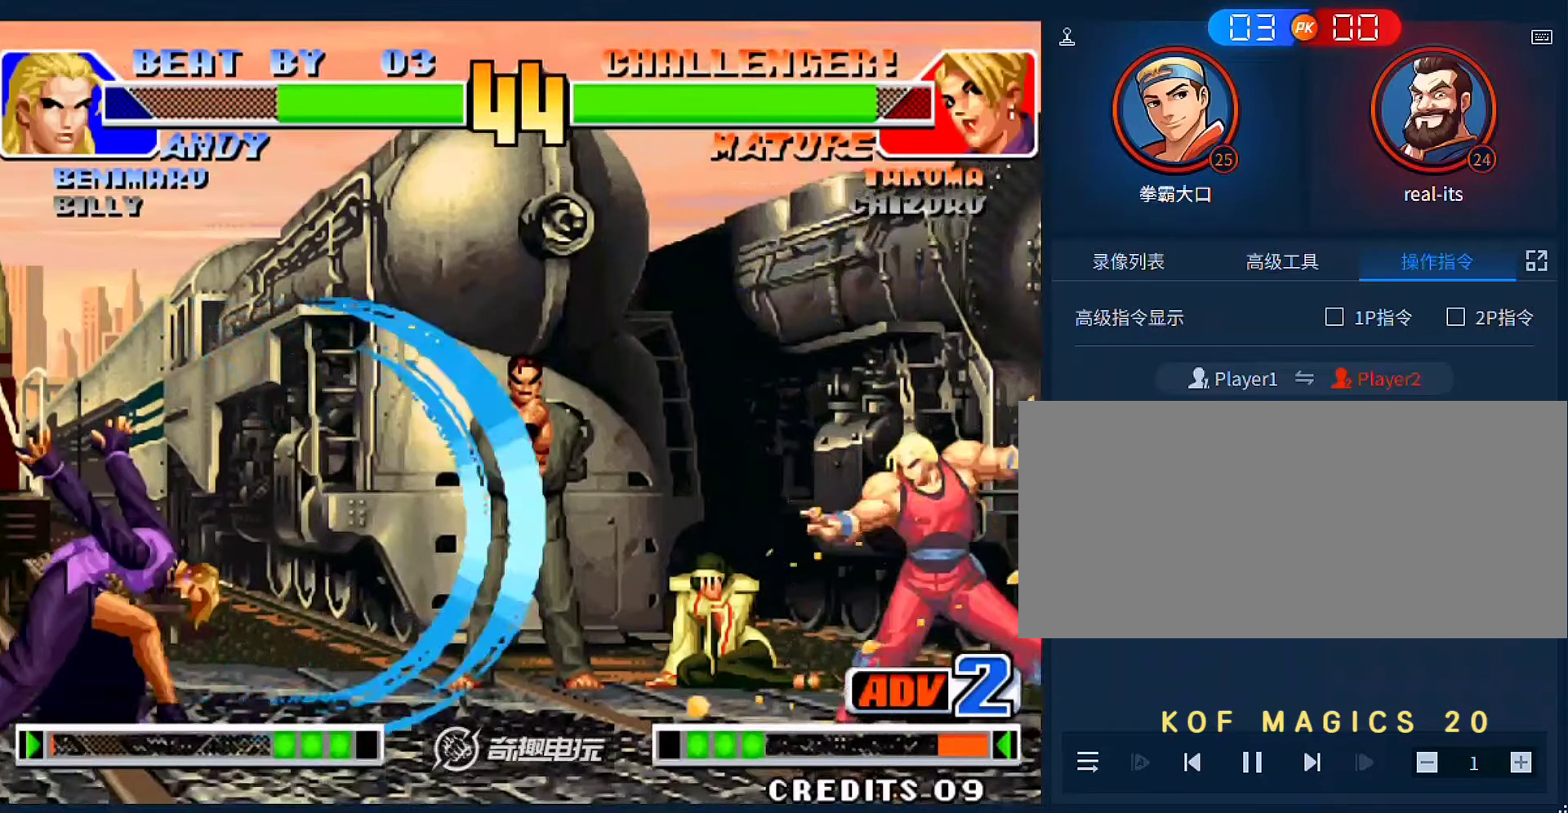
{"buttons": [], "left_stick": "right", "events": [[66, "left_stick", "right"], [133, "left_stick", "center"], [200, "left_stick", "down"], [266, "left_stick", "right"]]}
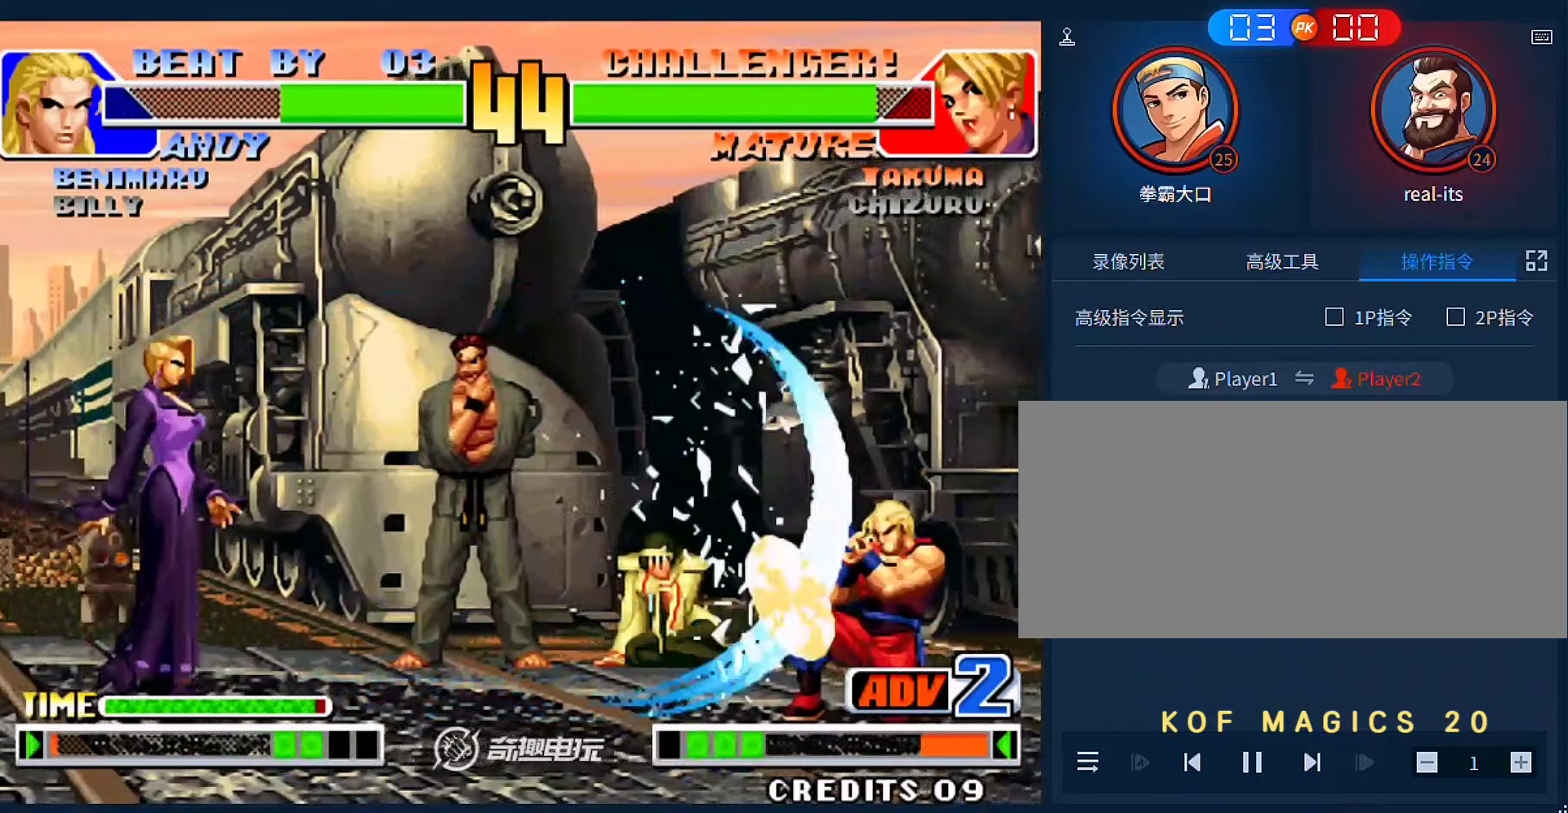
{"buttons": [], "left_stick": "left", "events": [[100, "left_stick", "center"], [166, "left_stick", "right"], [433, "left_stick", "left"]]}
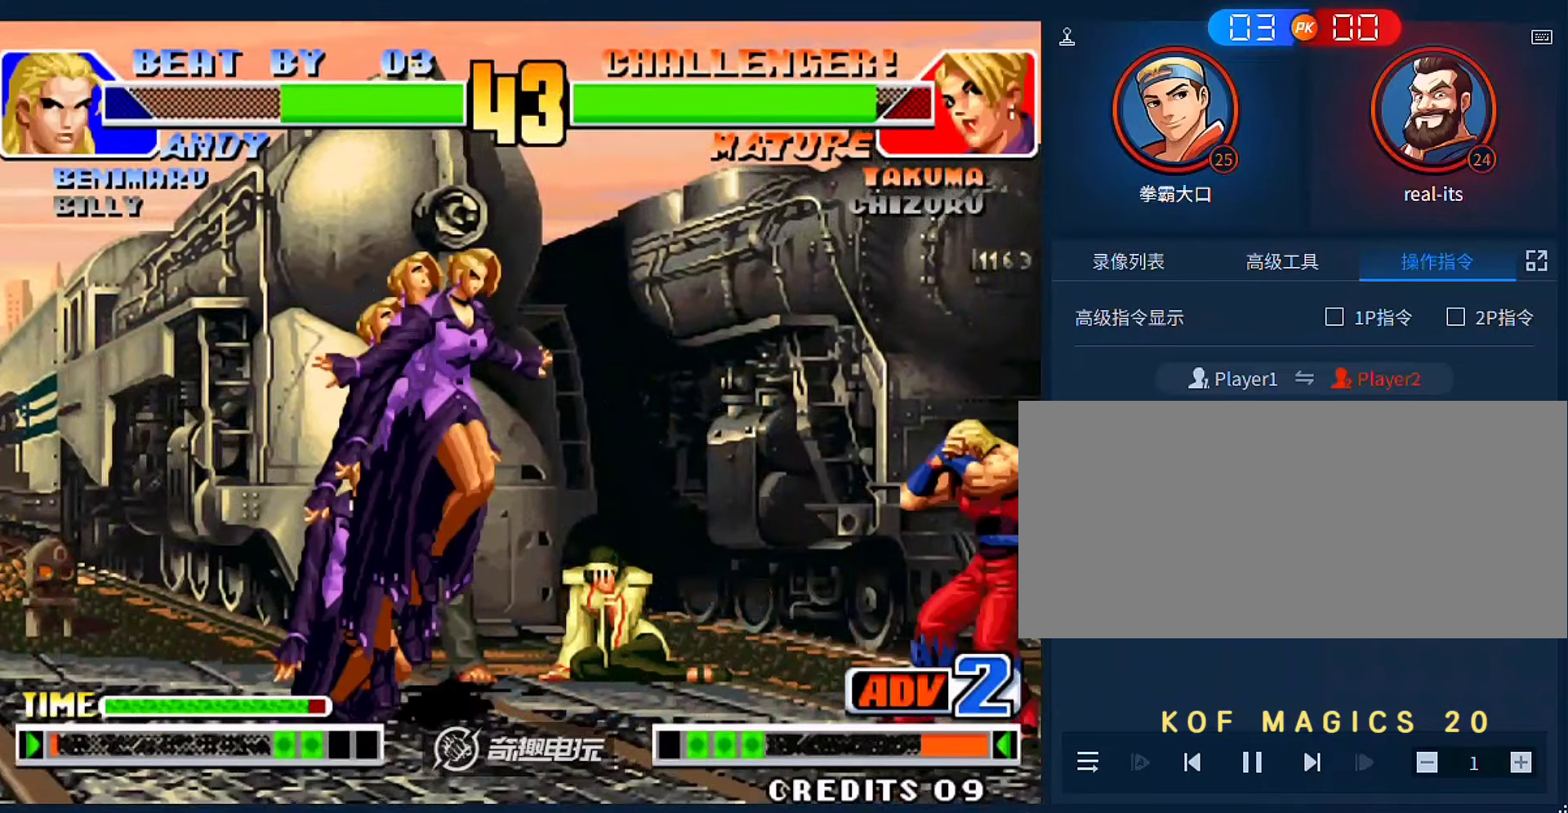
{"buttons": ["B"], "left_stick": "center", "events": [[66, "B", "down"], [200, "B", "up"], [433, "left_stick", "center"], [466, "B", "down"]]}
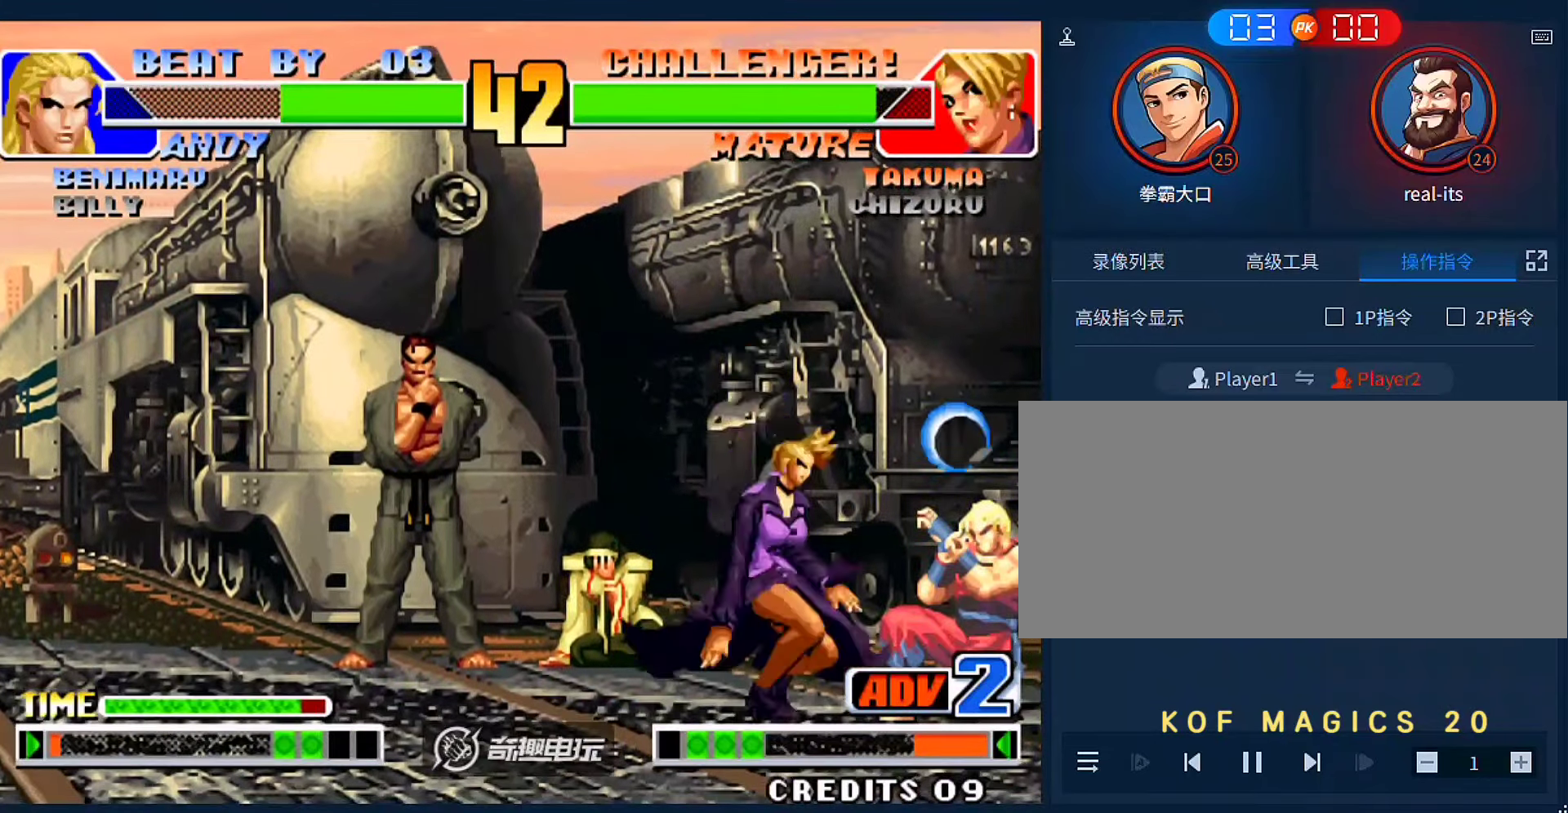
{"buttons": ["A"], "left_stick": "left", "events": [[66, "B", "up"], [400, "left_stick", "down-left"], [500, "A", "down"], [500, "left_stick", "left"]]}
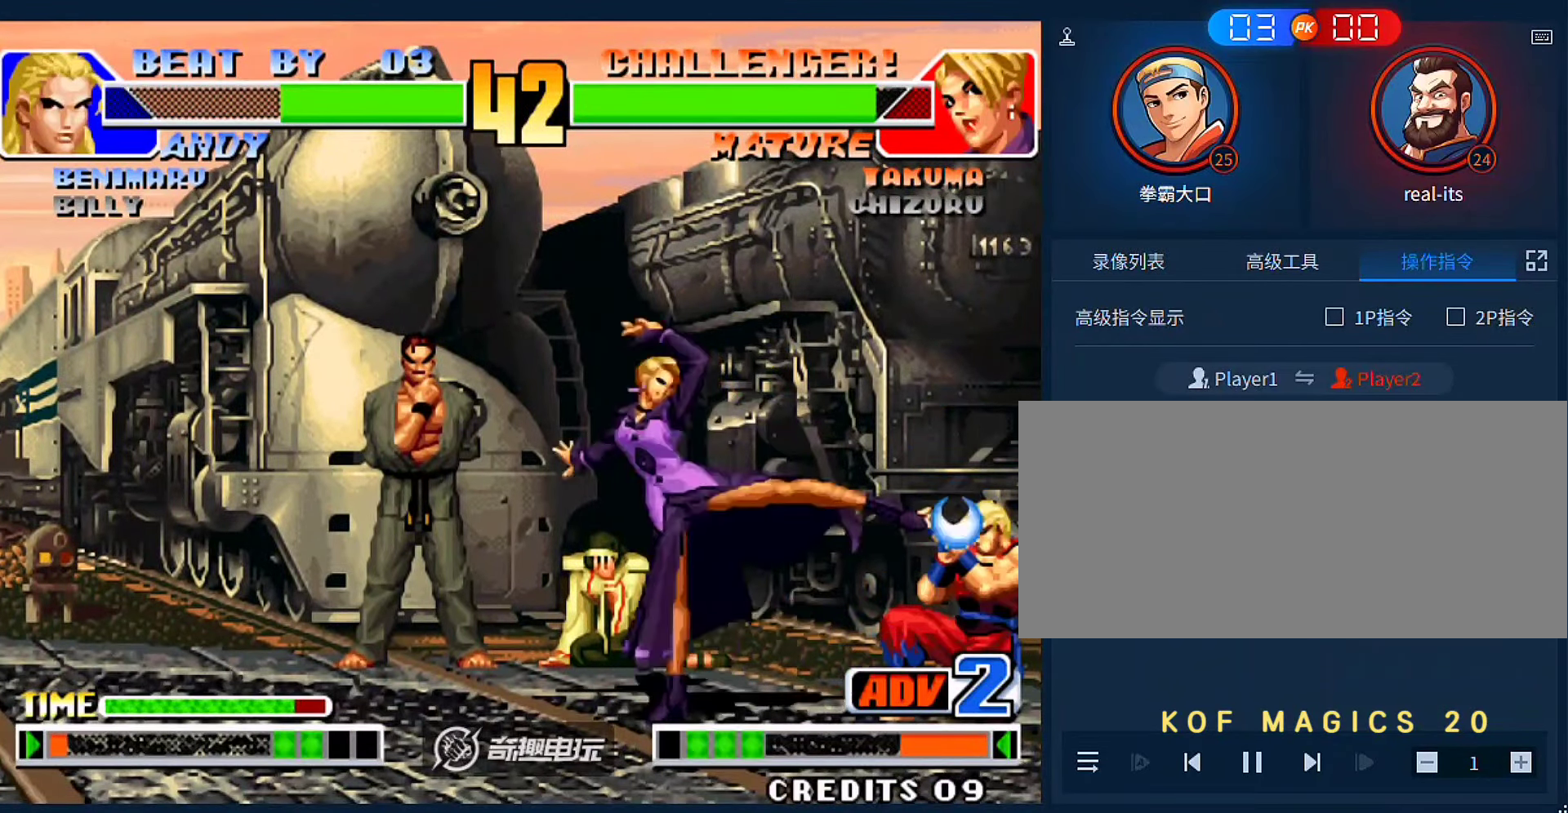
{"buttons": [], "left_stick": "down", "events": [[66, "A", "up"], [100, "left_stick", "center"], [500, "left_stick", "down"]]}
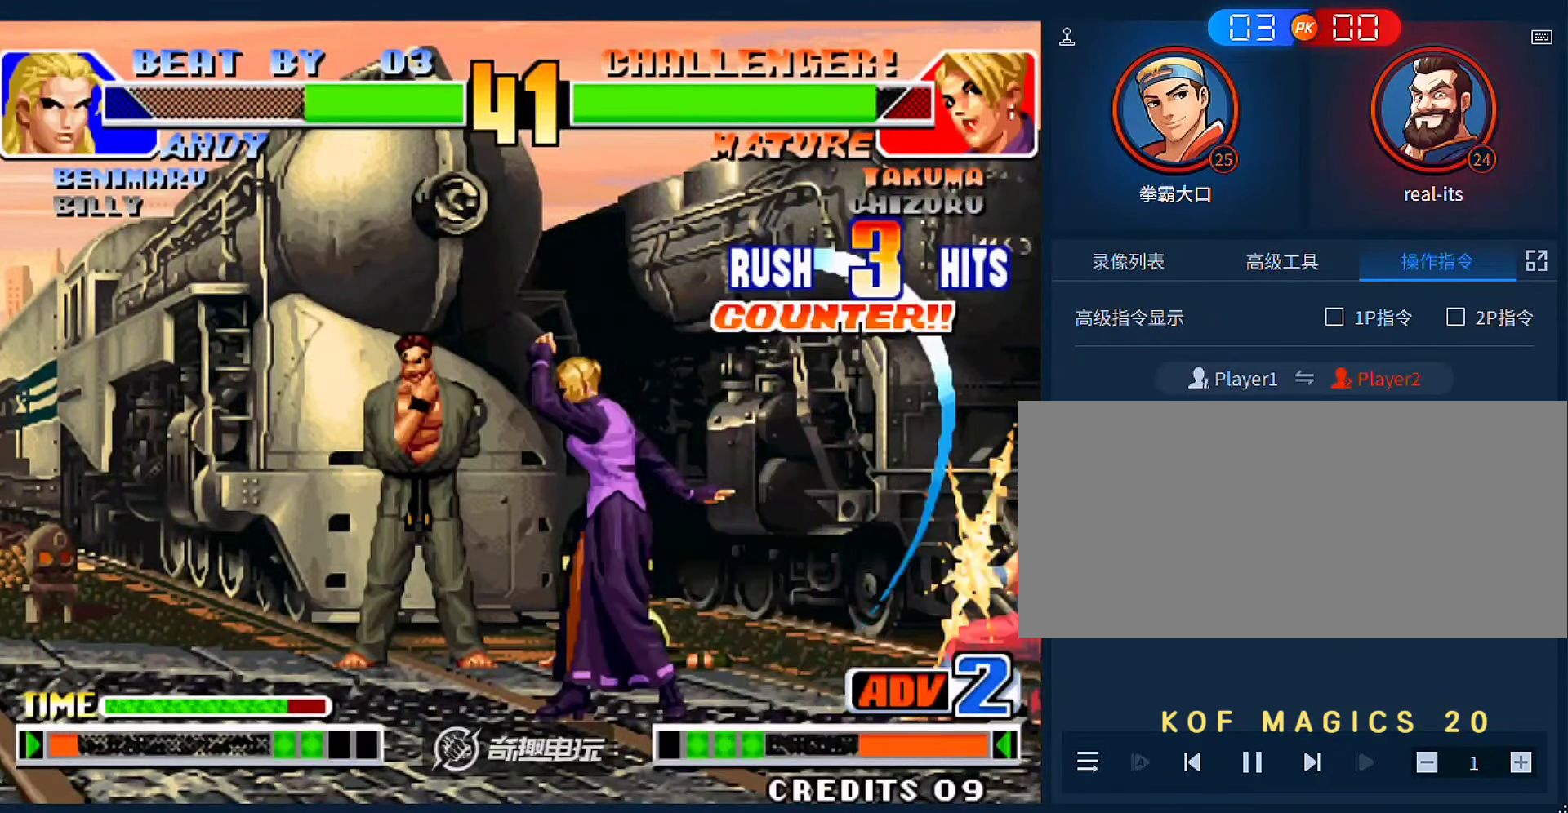
{"buttons": [], "left_stick": "left", "events": [[133, "A", "down"], [133, "left_stick", "left"], [233, "A", "up"]]}
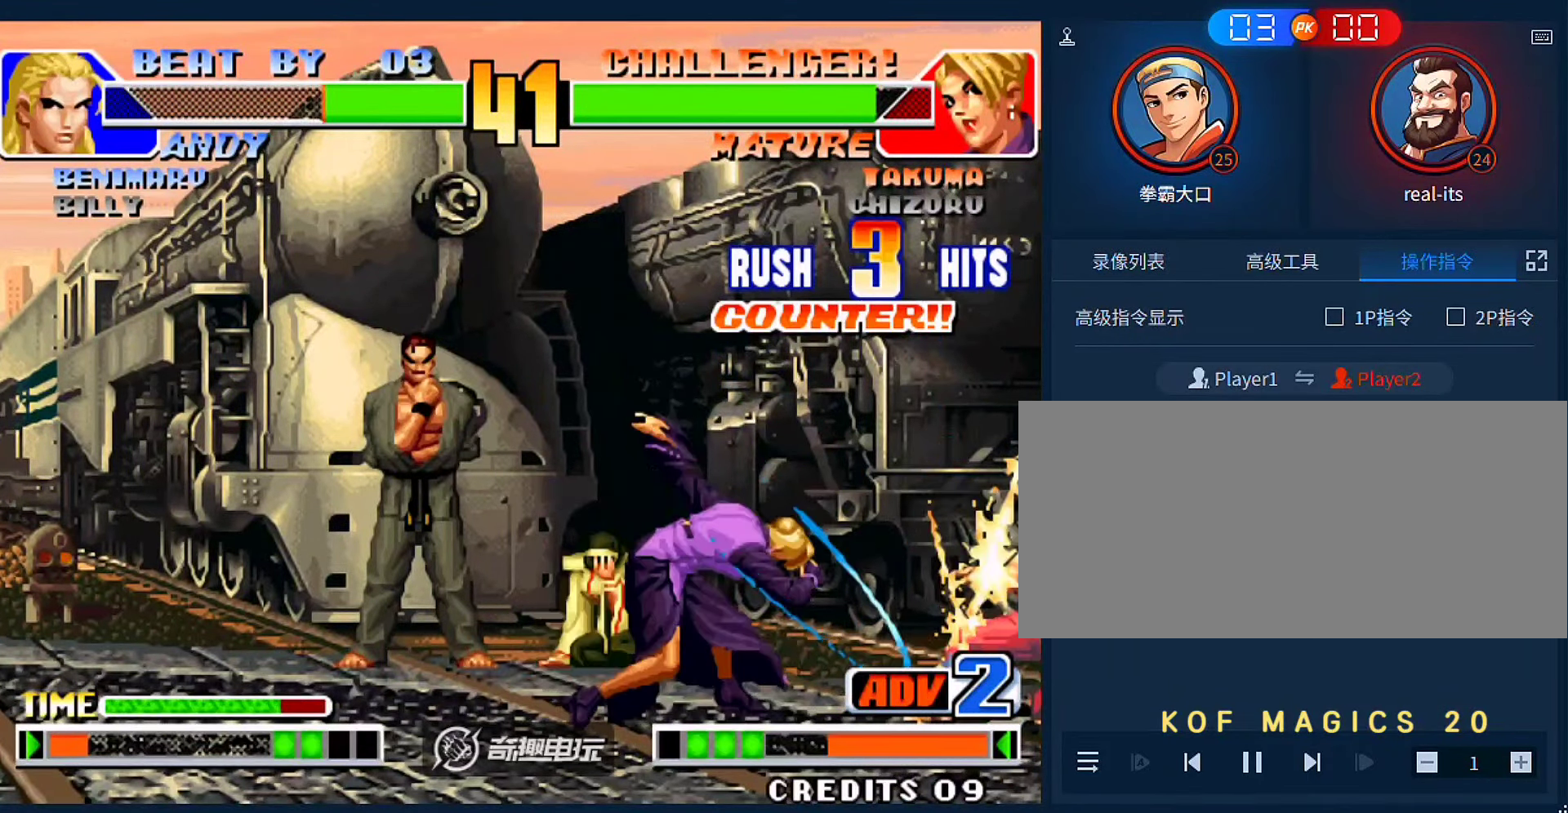
{"buttons": [], "left_stick": "up-left", "events": [[166, "left_stick", "center"], [333, "left_stick", "down"], [433, "left_stick", "up-left"]]}
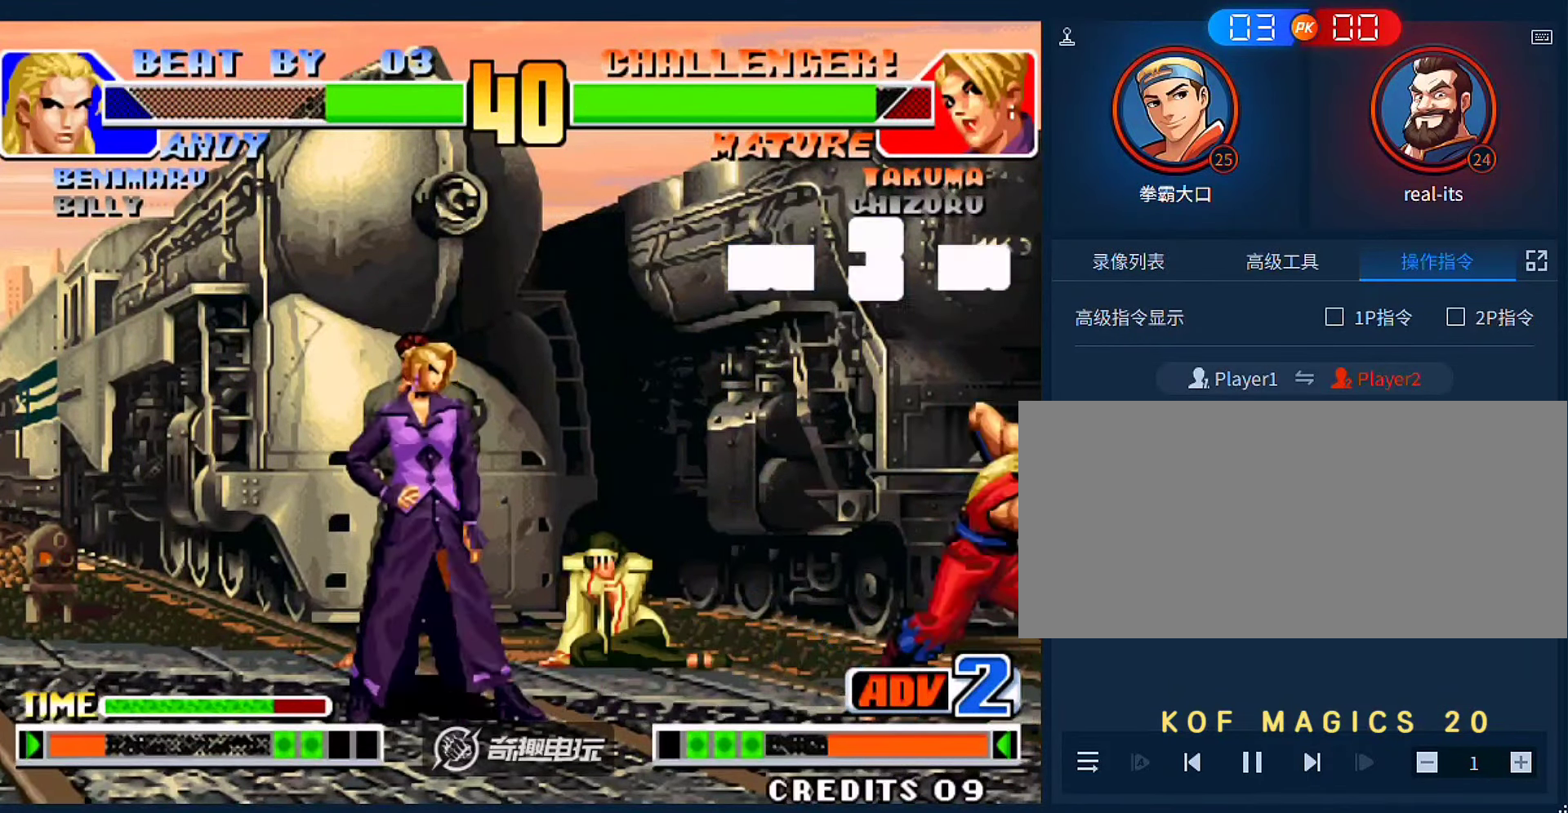
{"buttons": [], "left_stick": "center", "events": [[166, "left_stick", "left"], [266, "left_stick", "center"]]}
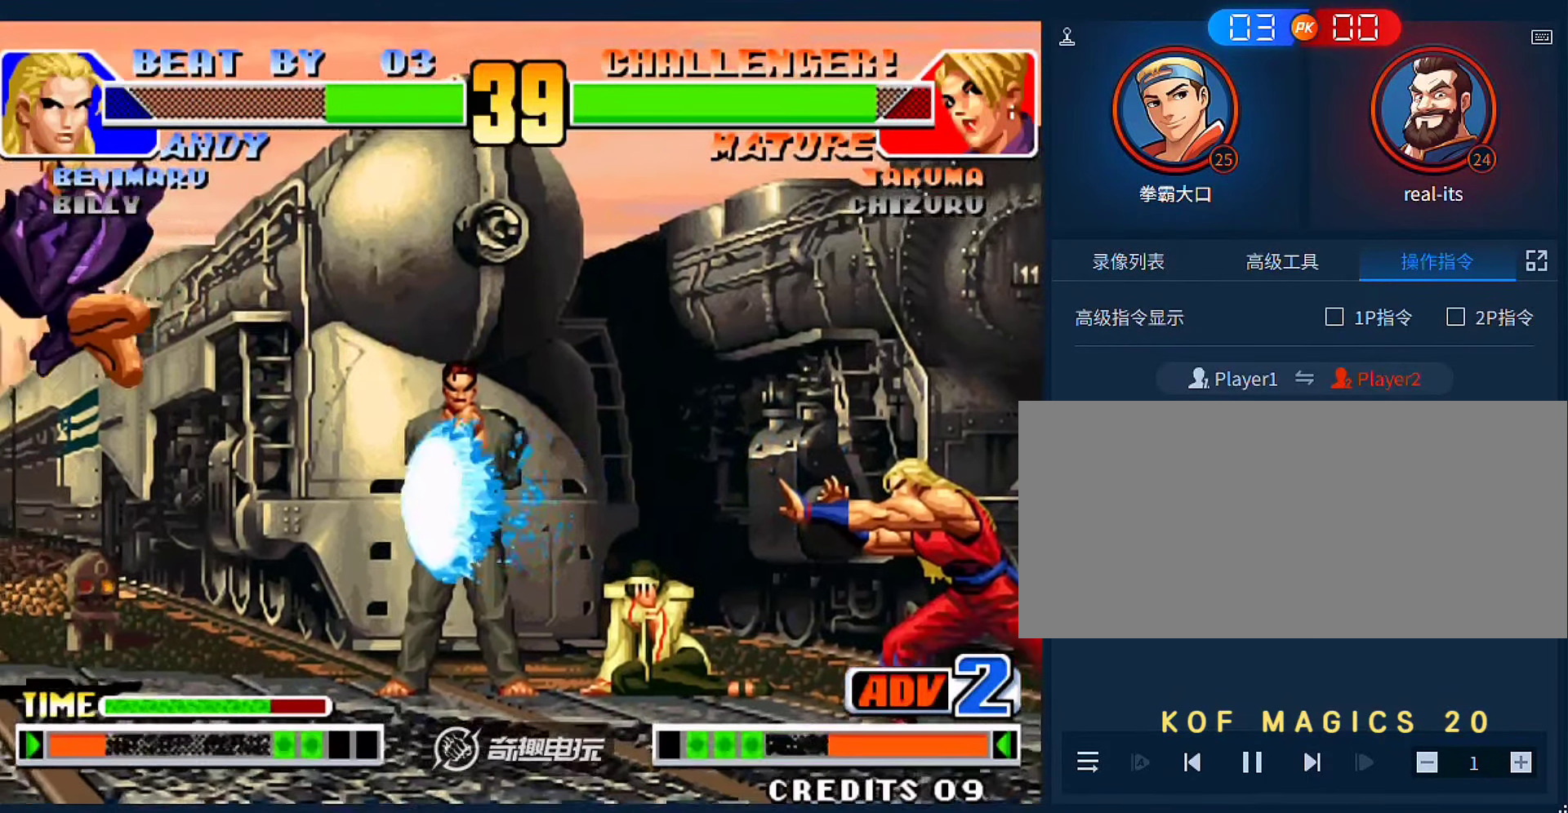
{"buttons": [], "left_stick": "left", "events": [[166, "left_stick", "right"], [233, "left_stick", "left"]]}
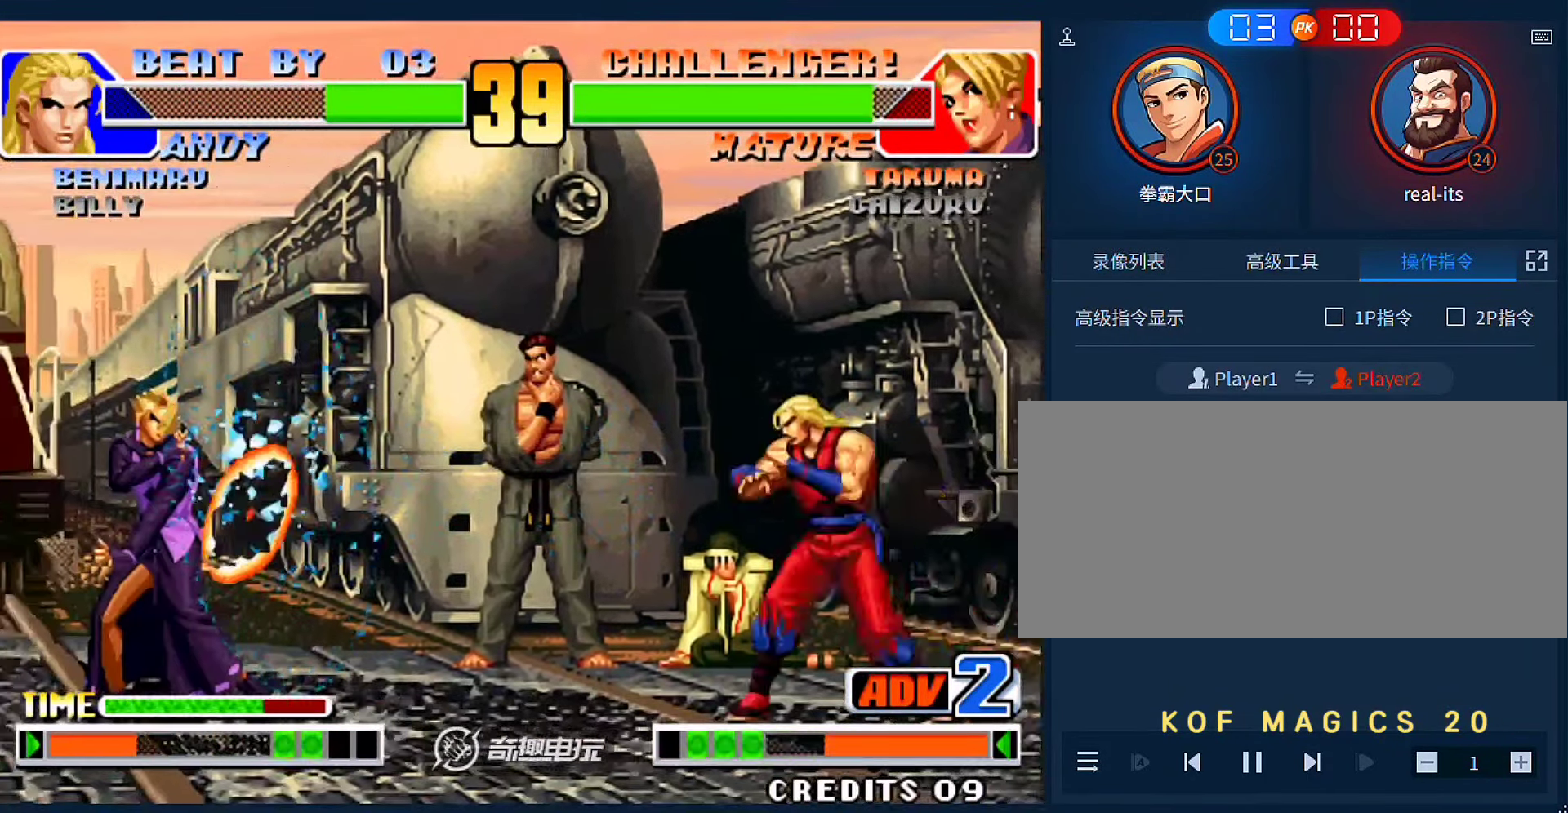
{"buttons": ["A", "B"], "left_stick": "center", "events": [[33, "left_stick", "center"], [166, "left_stick", "right"], [333, "left_stick", "center"], [366, "A", "down"], [366, "B", "down"]]}
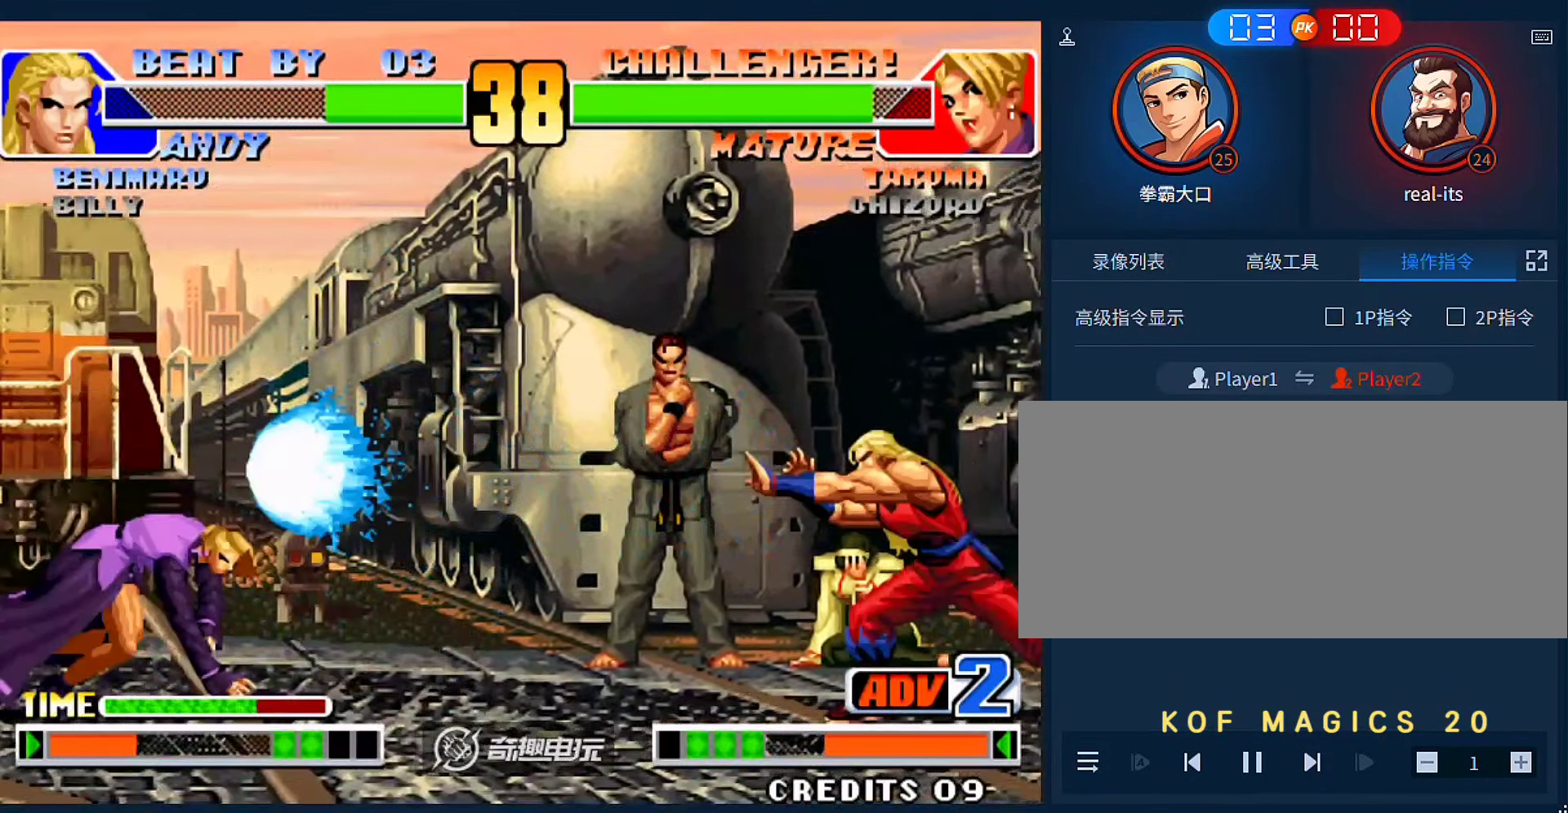
{"buttons": [], "left_stick": "left", "events": [[33, "A", "up"], [33, "B", "up"], [266, "left_stick", "down"], [333, "left_stick", "left"]]}
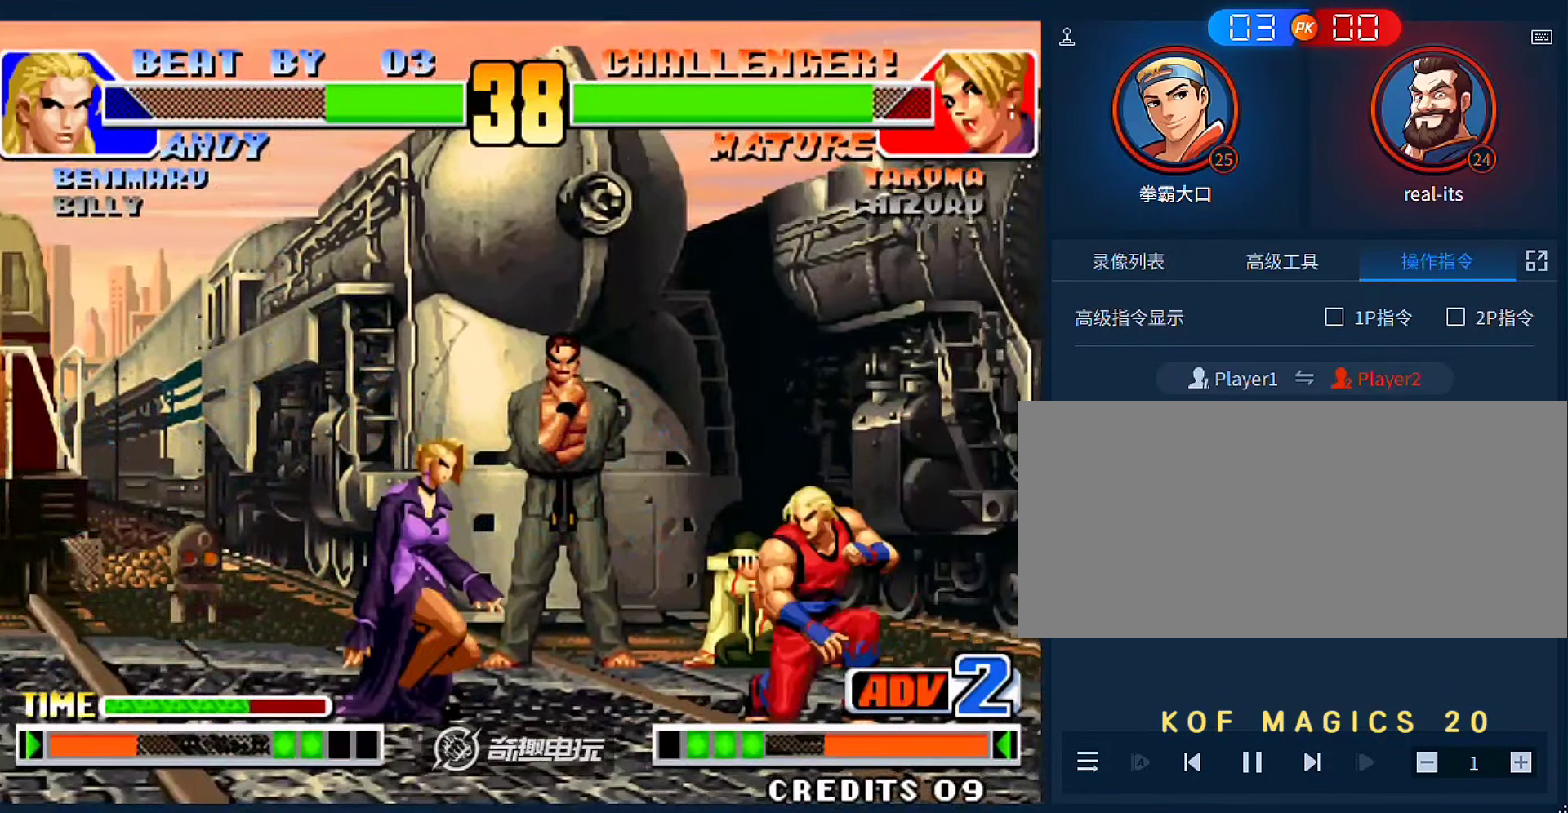
{"buttons": ["A"], "left_stick": "left", "events": [[266, "left_stick", "down"], [333, "left_stick", "right"], [400, "left_stick", "down"], [466, "A", "down"], [466, "left_stick", "left"]]}
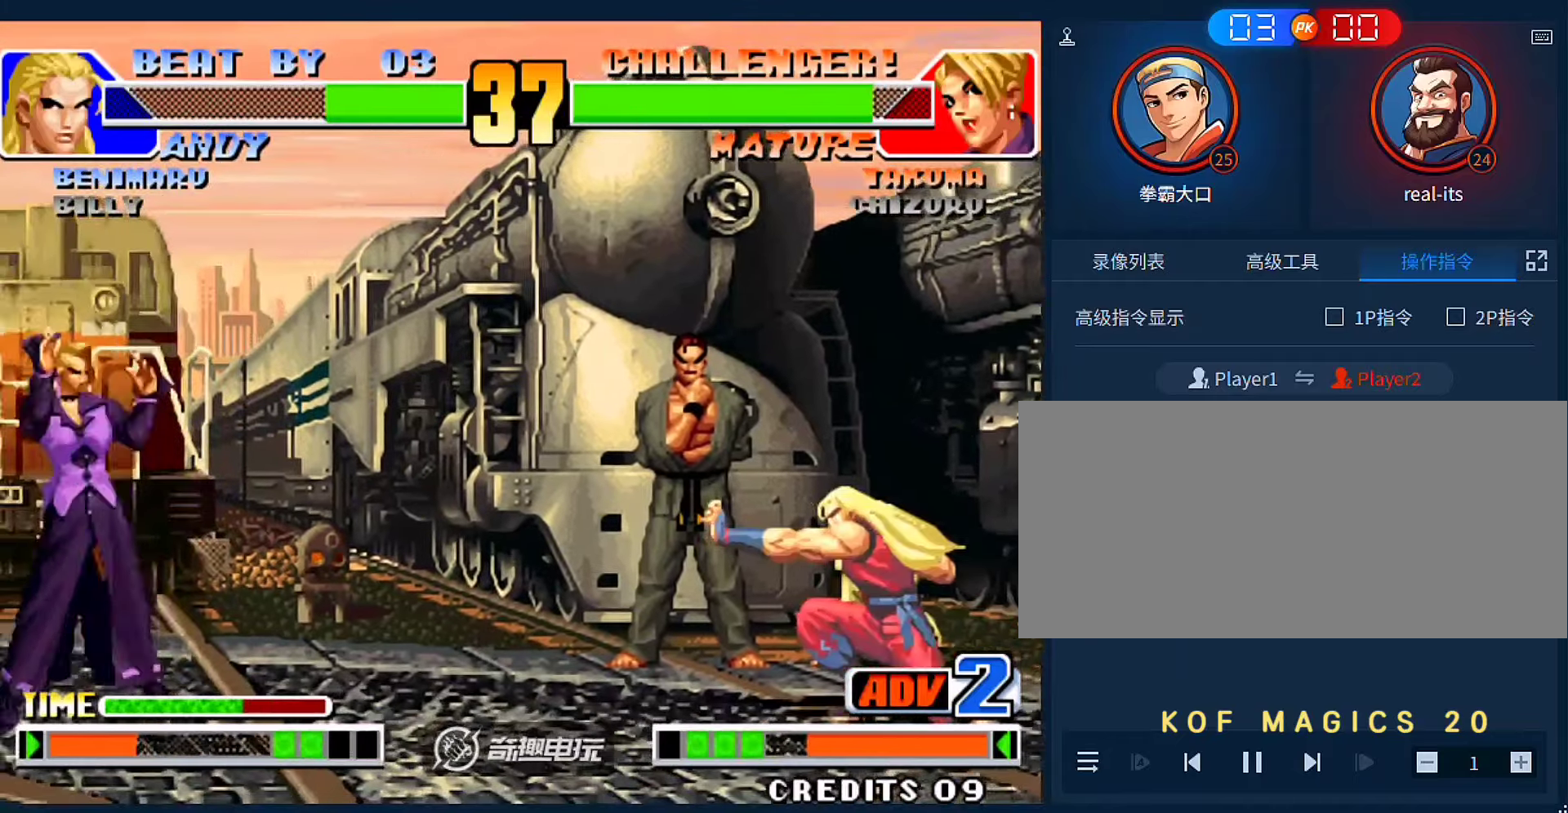
{"buttons": [], "left_stick": "left", "events": [[66, "A", "up"]]}
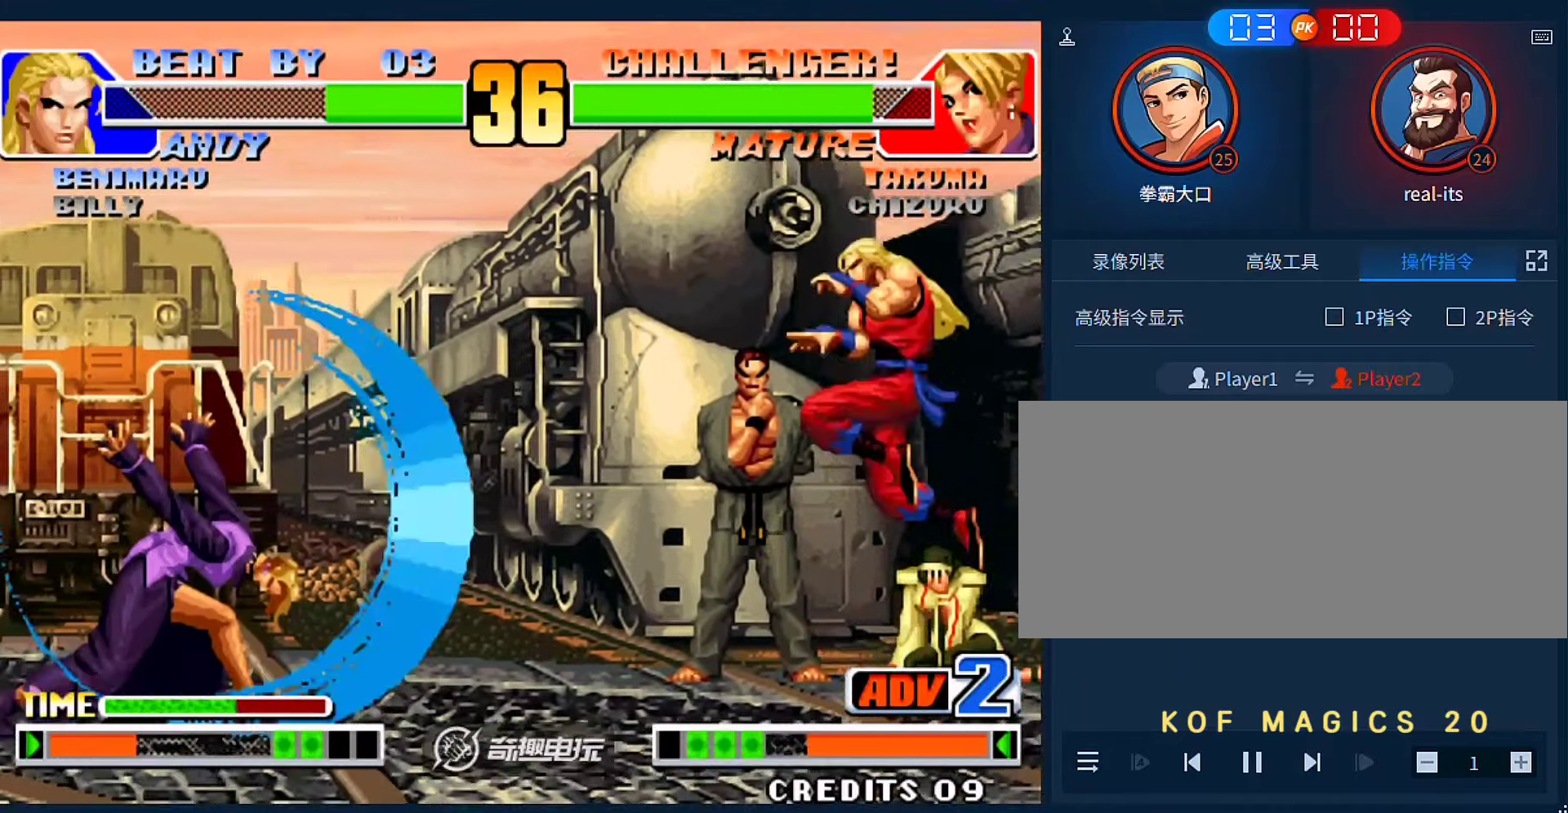
{"buttons": [], "left_stick": "left", "events": [[66, "left_stick", "center"], [366, "left_stick", "left"]]}
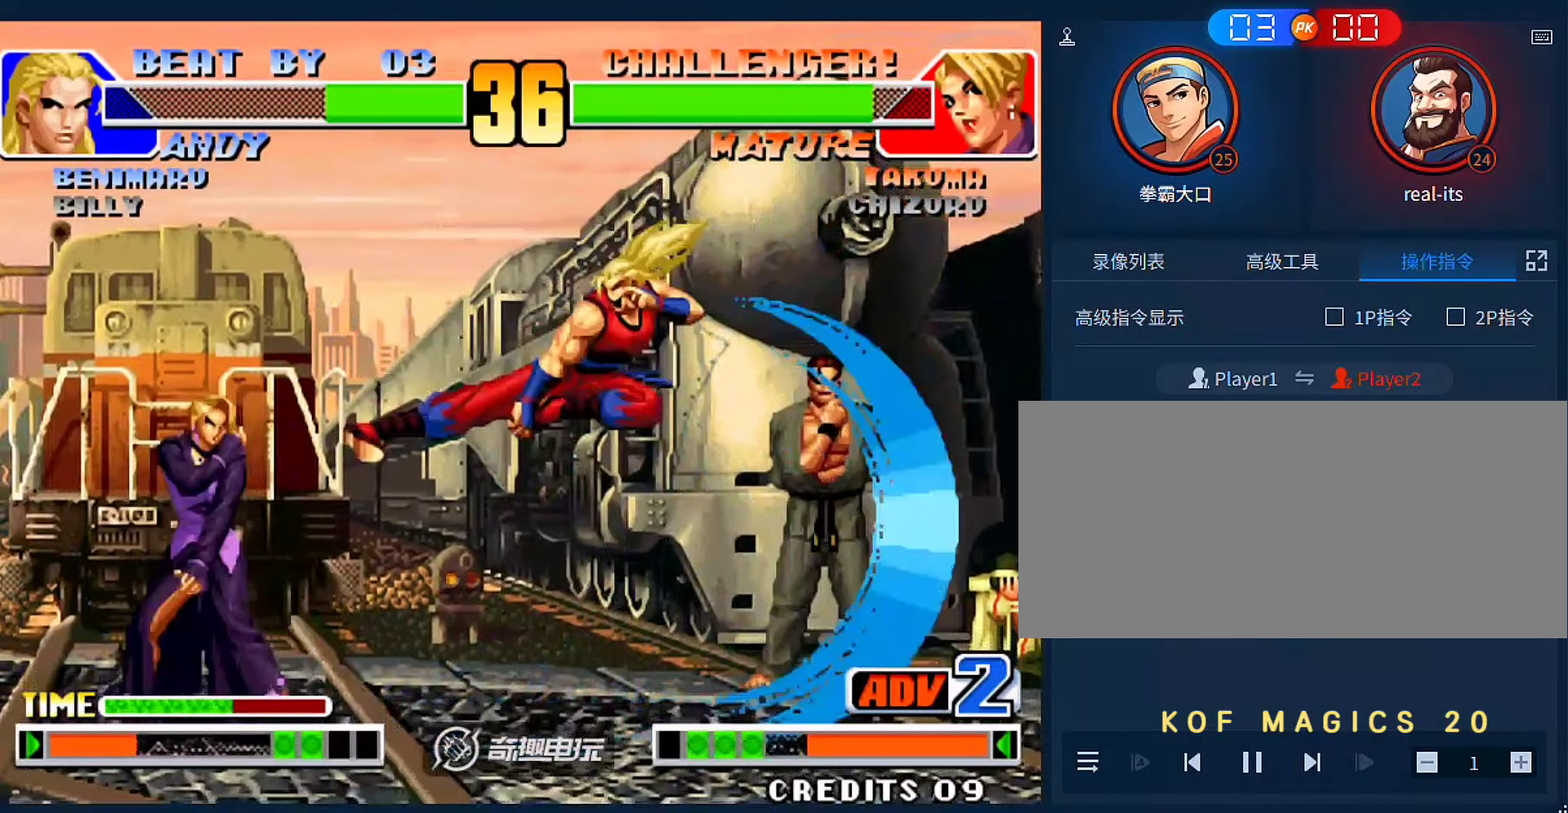
{"buttons": [], "left_stick": "center", "events": [[66, "left_stick", "up-right"], [133, "left_stick", "center"], [333, "B", "down"], [433, "B", "up"]]}
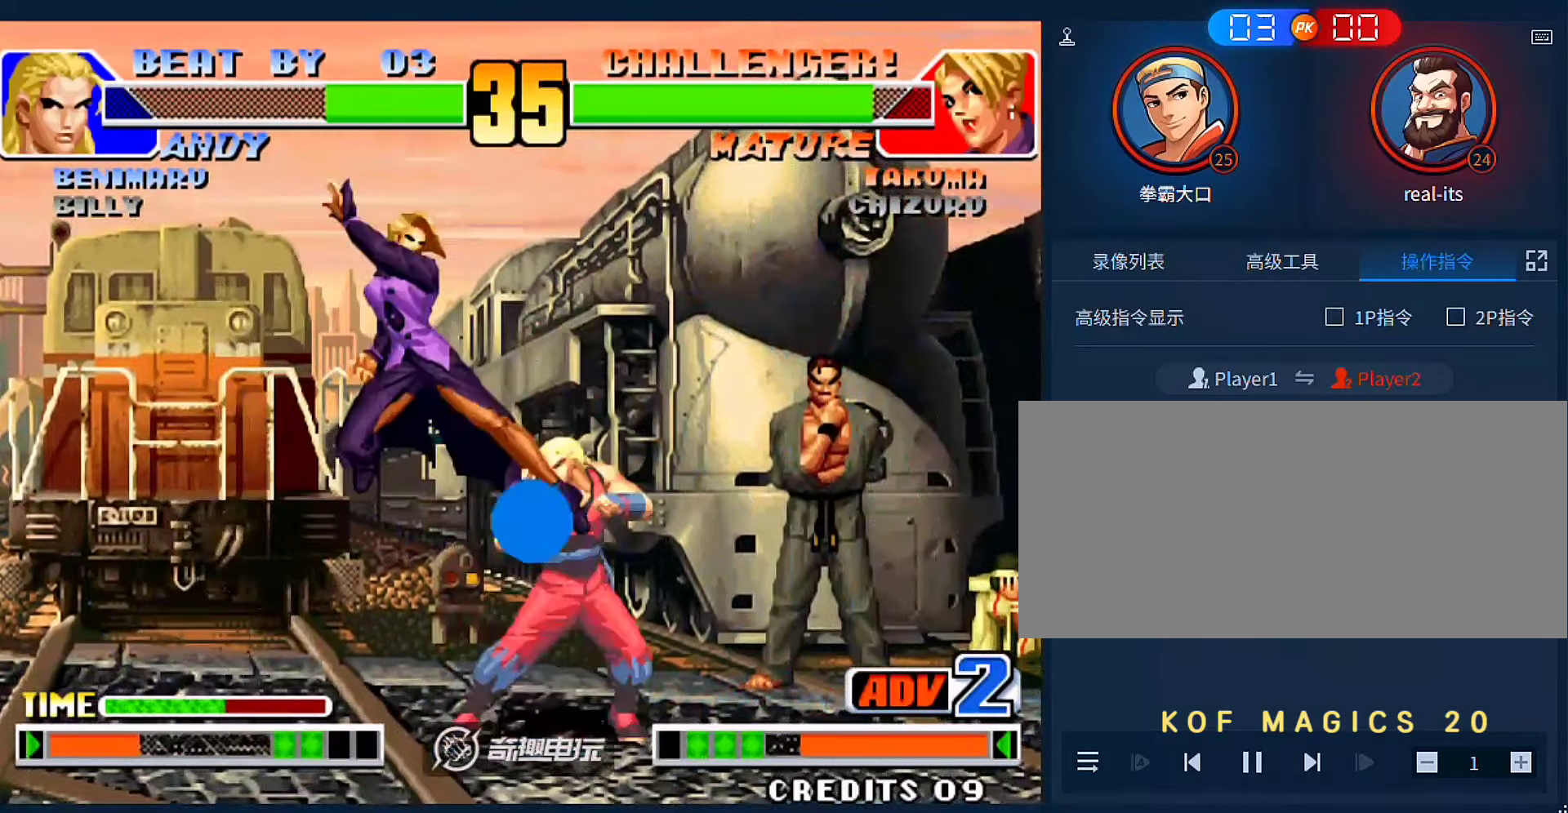
{"buttons": [], "left_stick": "center", "events": [[66, "left_stick", "left"], [333, "B", "down"], [433, "B", "up"], [500, "left_stick", "center"]]}
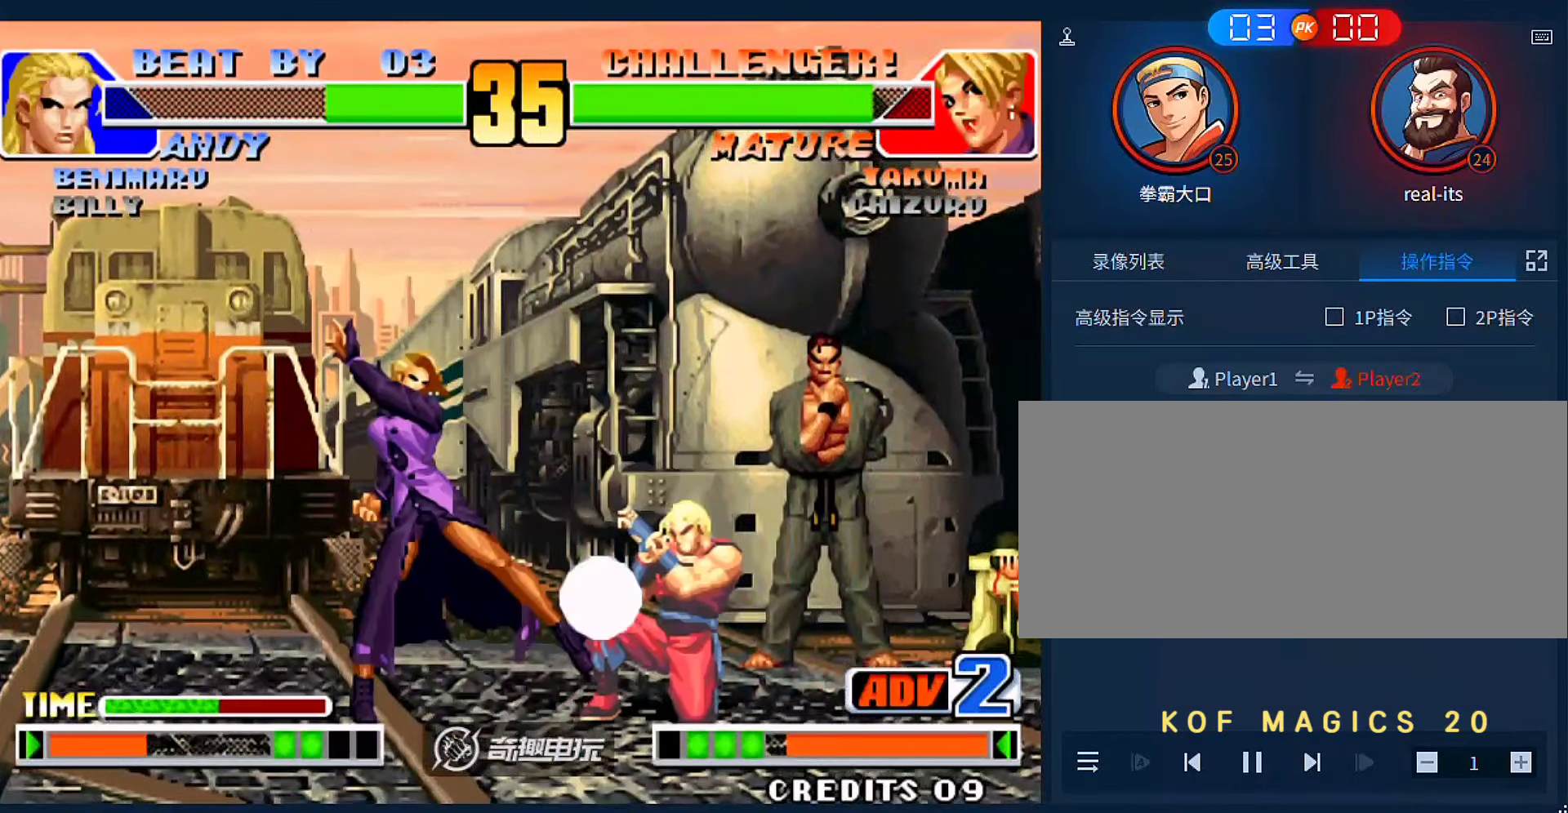
{"buttons": [], "left_stick": "center", "events": [[133, "left_stick", "down"], [266, "left_stick", "left"], [300, "A", "down"], [366, "A", "up"], [400, "left_stick", "center"]]}
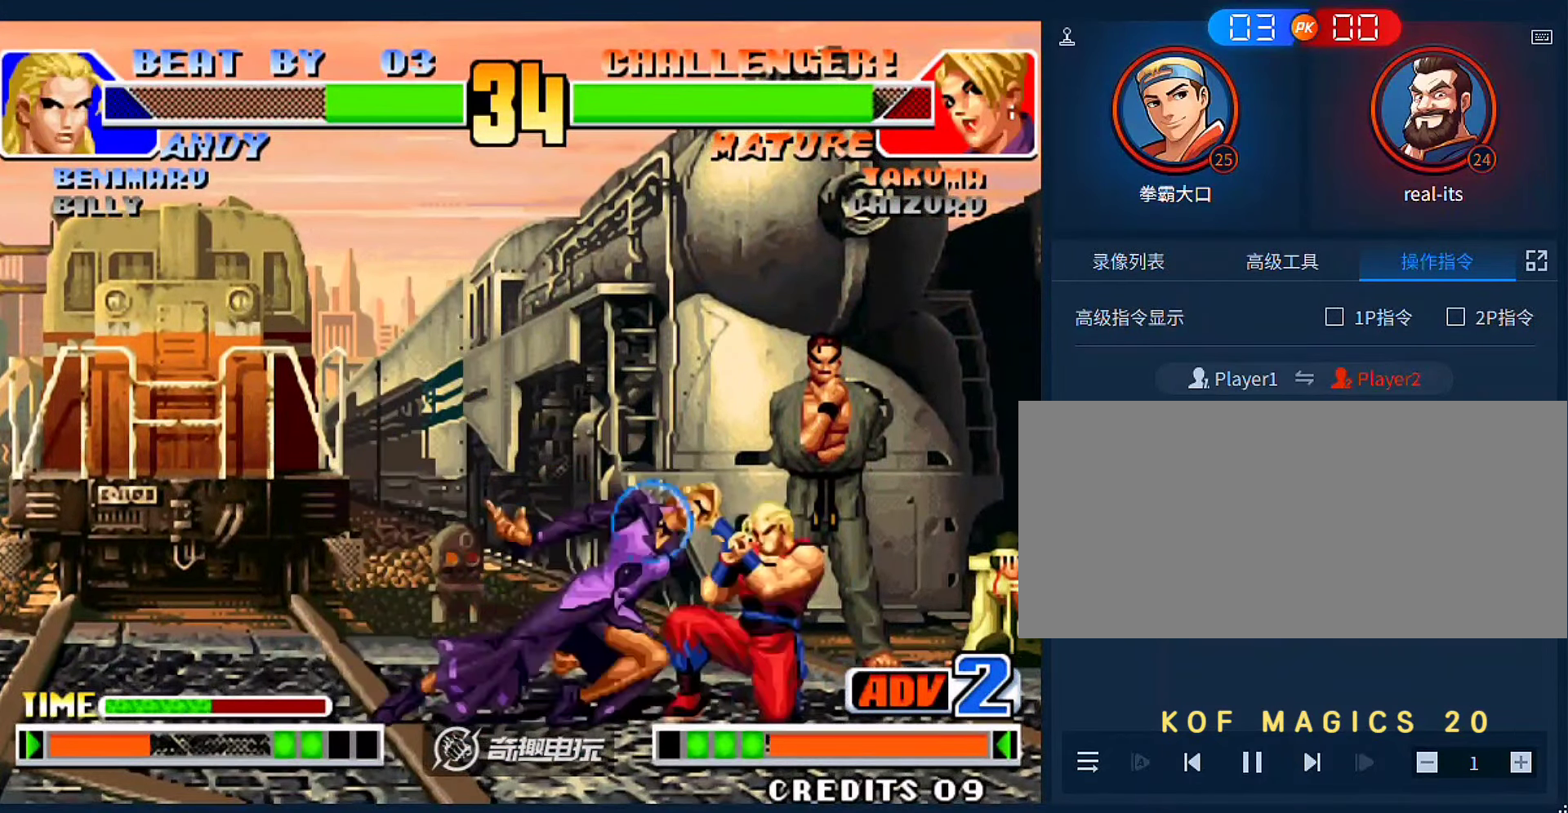
{"buttons": [], "left_stick": "left", "events": [[366, "left_stick", "left"]]}
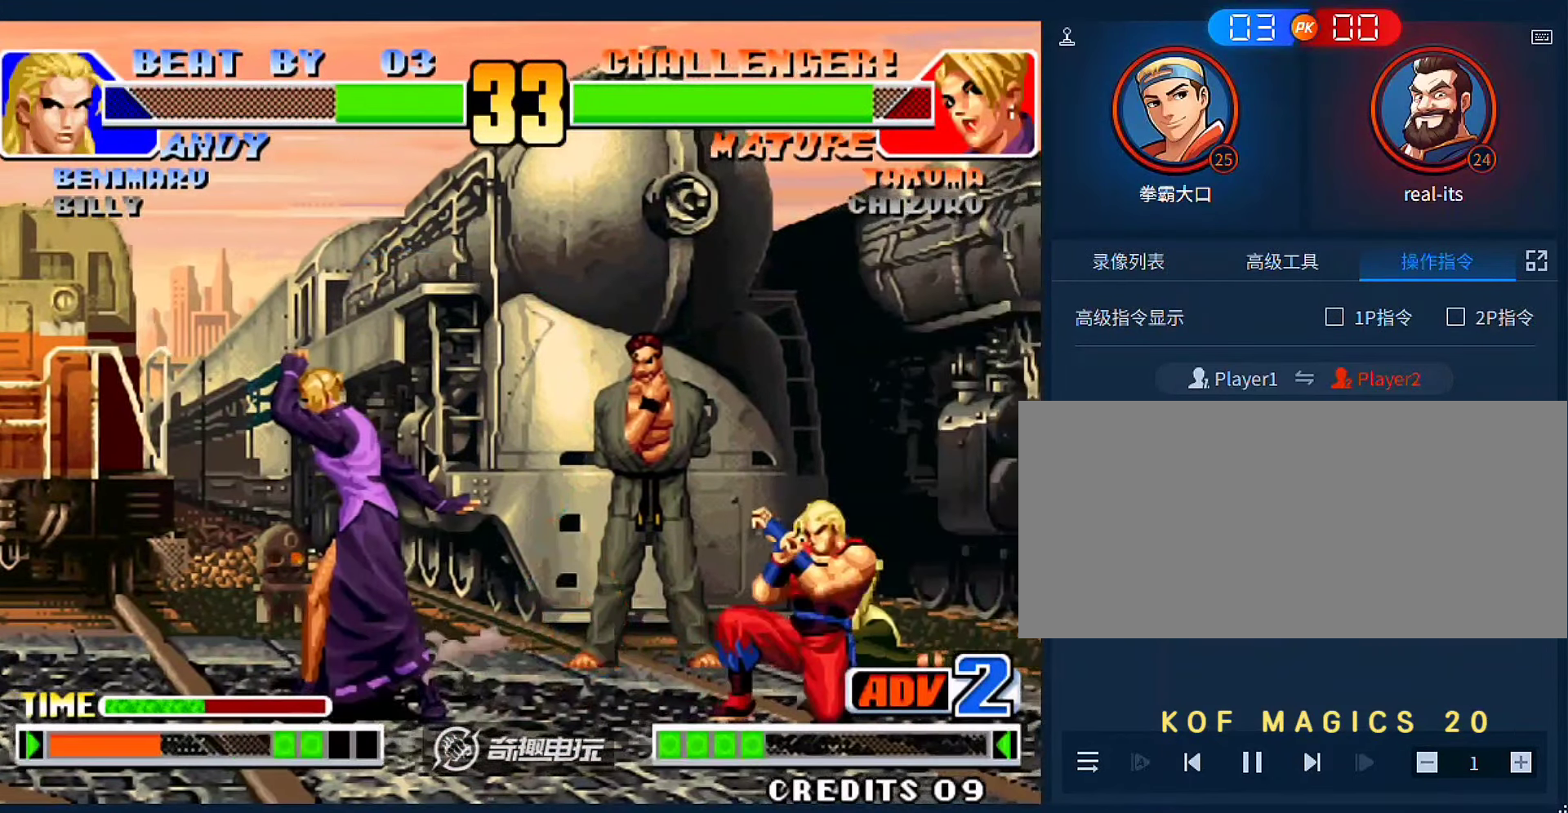
{"buttons": [], "left_stick": "left", "events": [[300, "left_stick", "down-left"], [500, "left_stick", "left"]]}
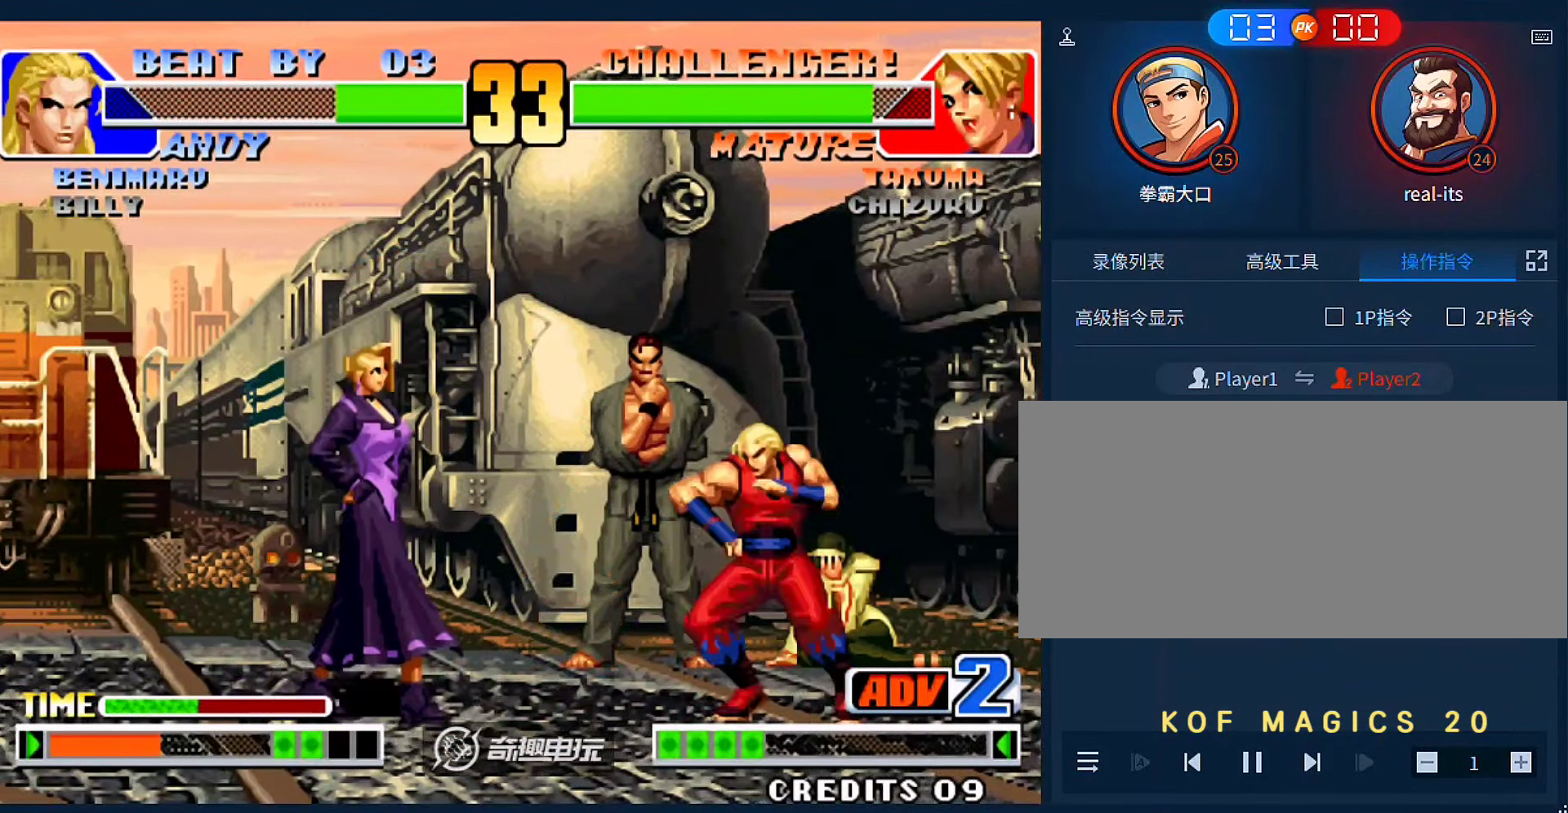
{"buttons": [], "left_stick": "left", "events": []}
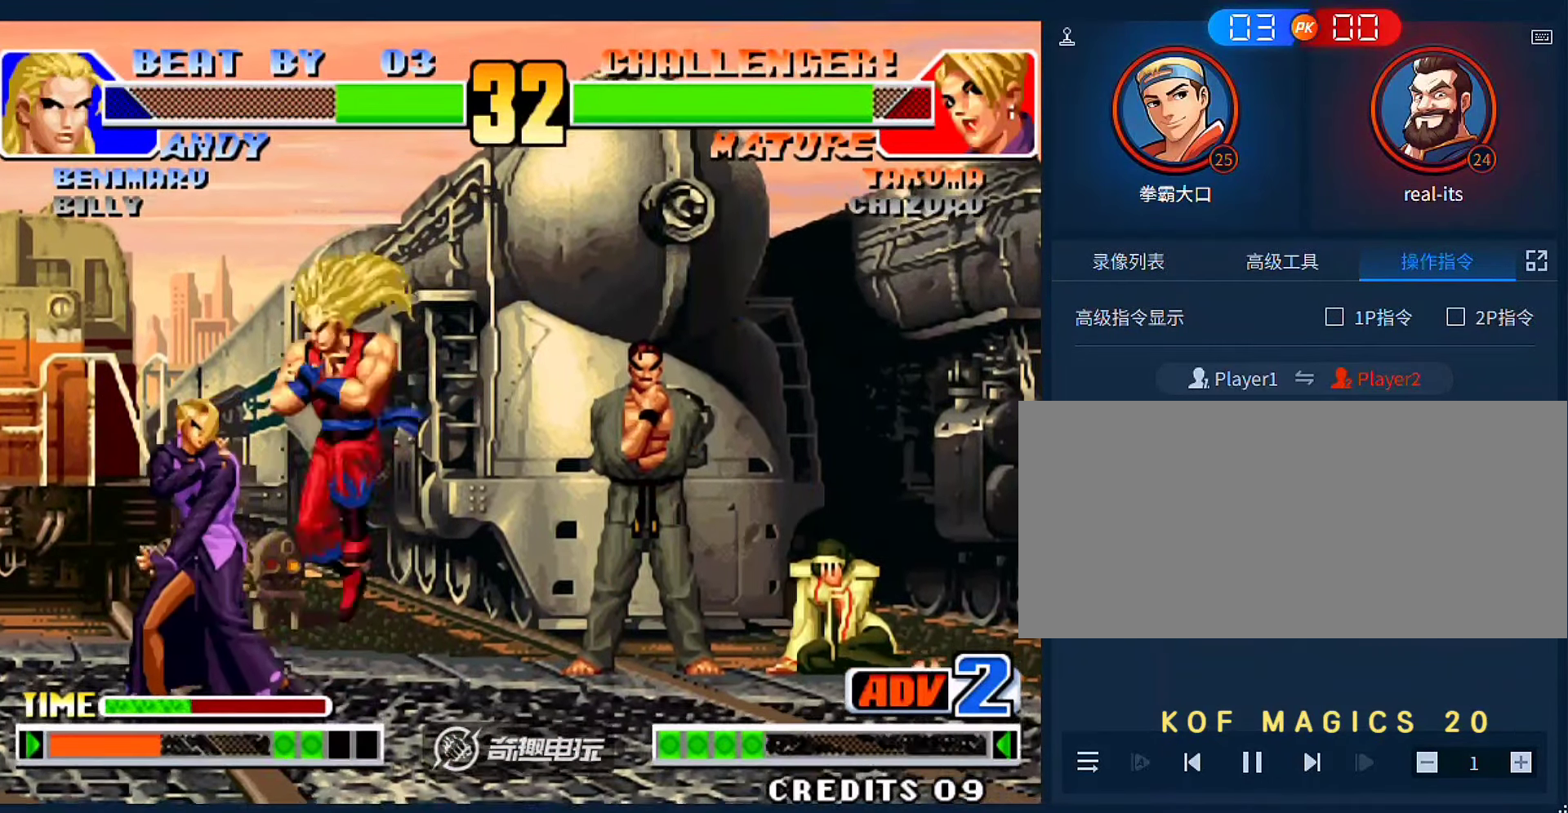
{"buttons": [], "left_stick": "down-left", "events": [[200, "left_stick", "down-left"]]}
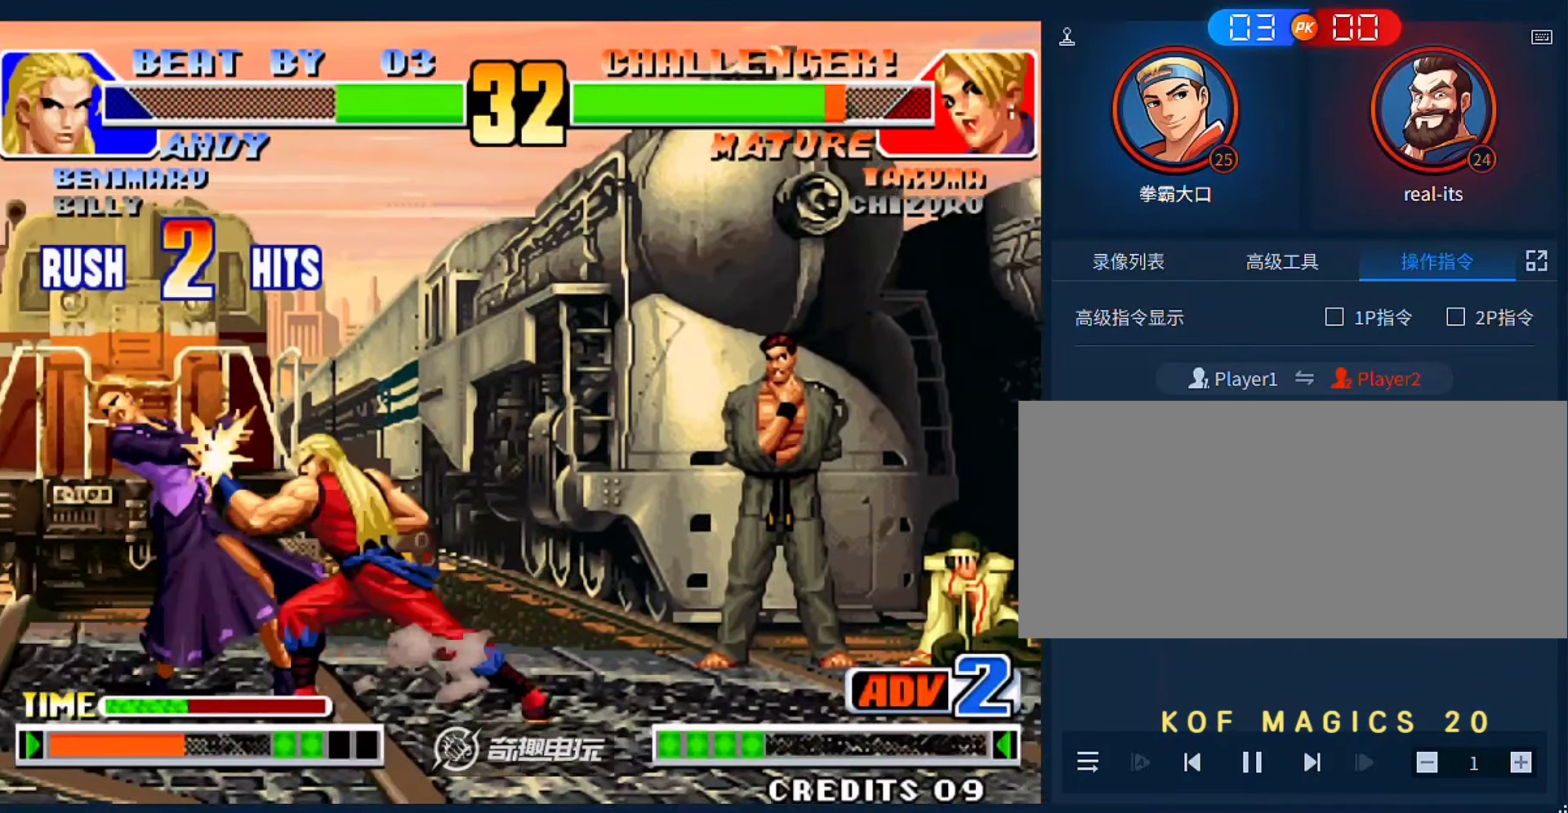
{"buttons": [], "left_stick": "left", "events": [[333, "left_stick", "left"]]}
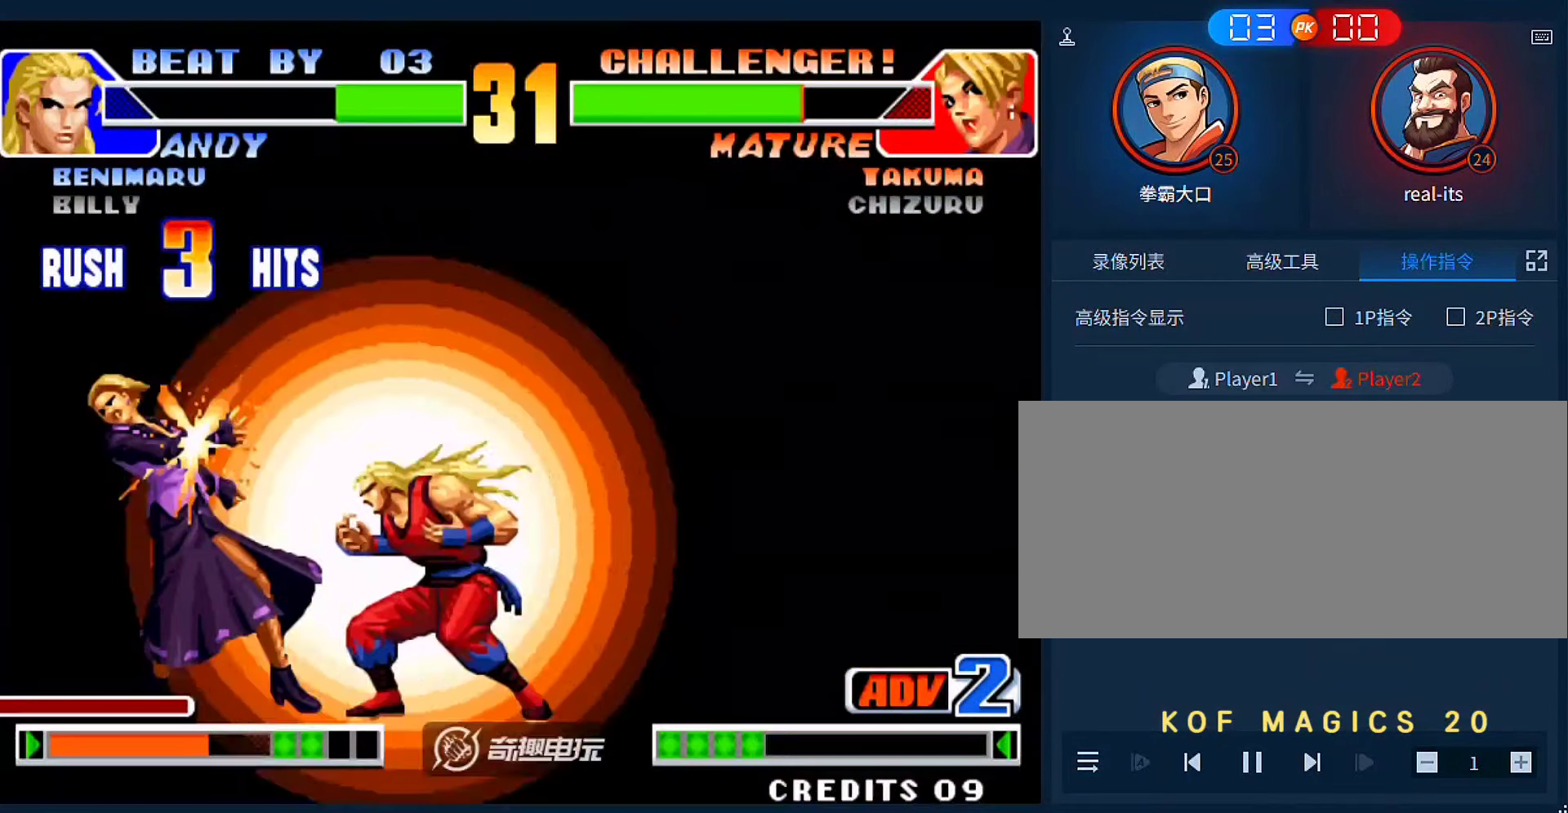
{"buttons": [], "left_stick": "left", "events": []}
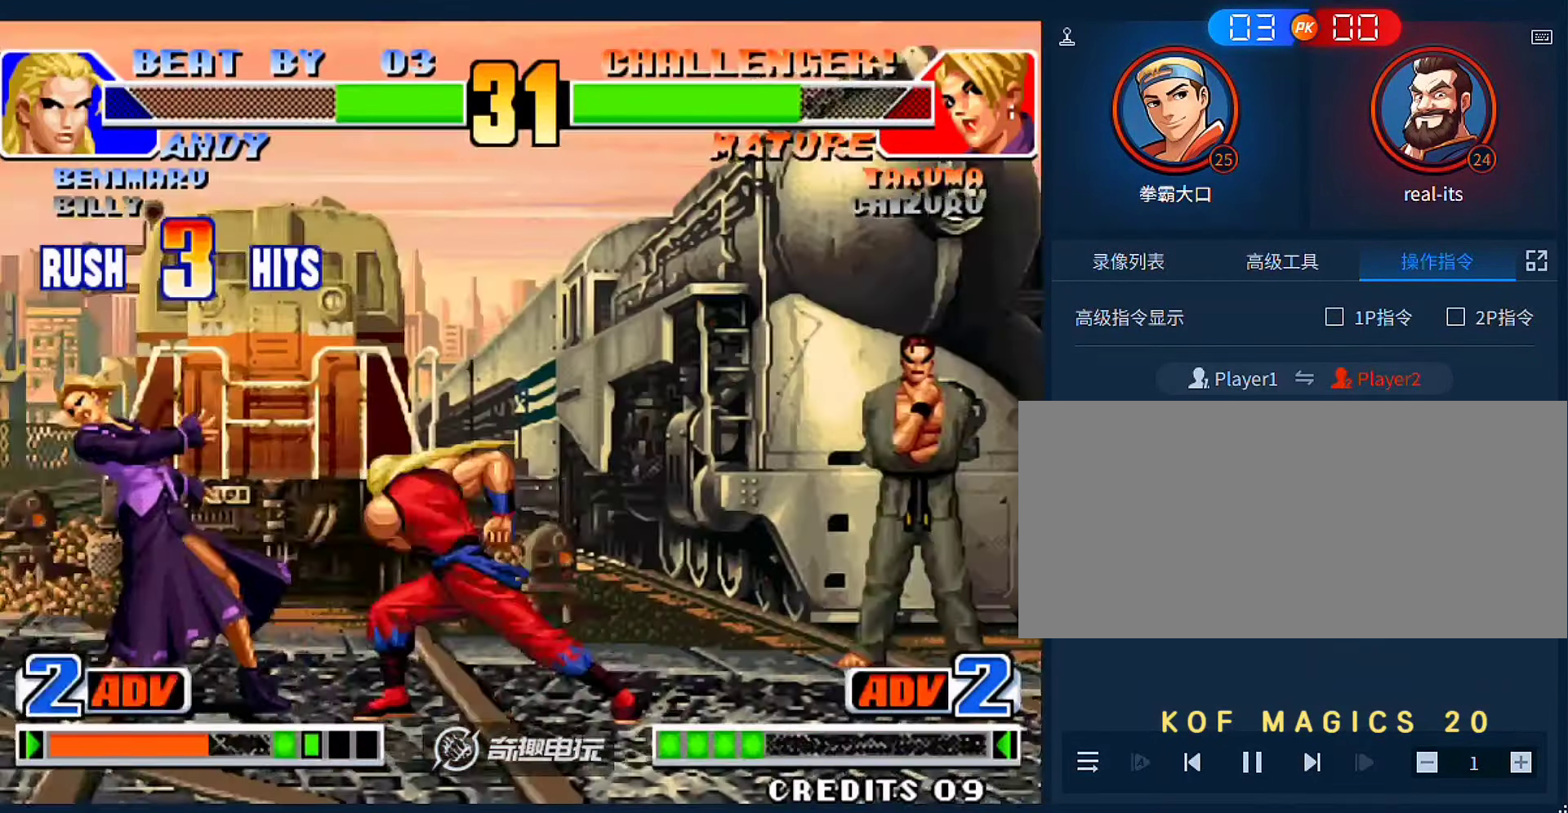
{"buttons": [], "left_stick": "left", "events": []}